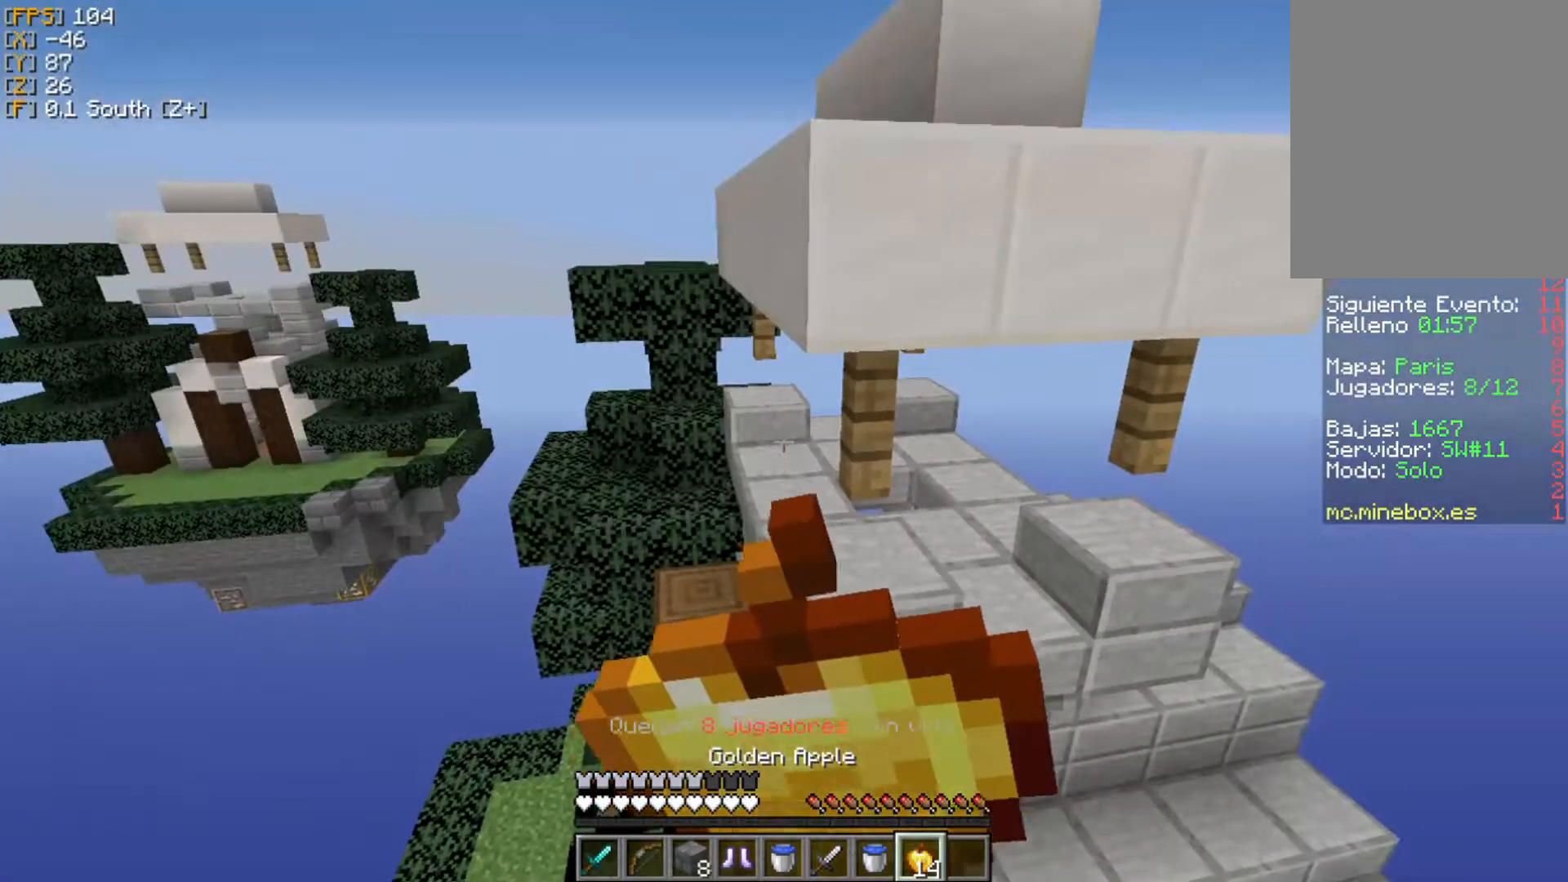
Gameplay with keyboard and mouse; each line is a JSON object with the keys and mouse buttons held at the frame after it. "events" lists presses ("down") and releases ("up") of "a", "d", "s", "w", "mouse_left" and "mouse_right" between this image and that frame as [ms after this image, input, new state], when the widget could be followed in between. "mouse_left", "mouse_right" = the "left", "right" buttons of the "mouse" list. No other keys are recorded. Fast repeated clicks can show as one long hold. Mouse movement is not recorded.
{"keys": ["w"], "mouse": ["right"], "events": []}
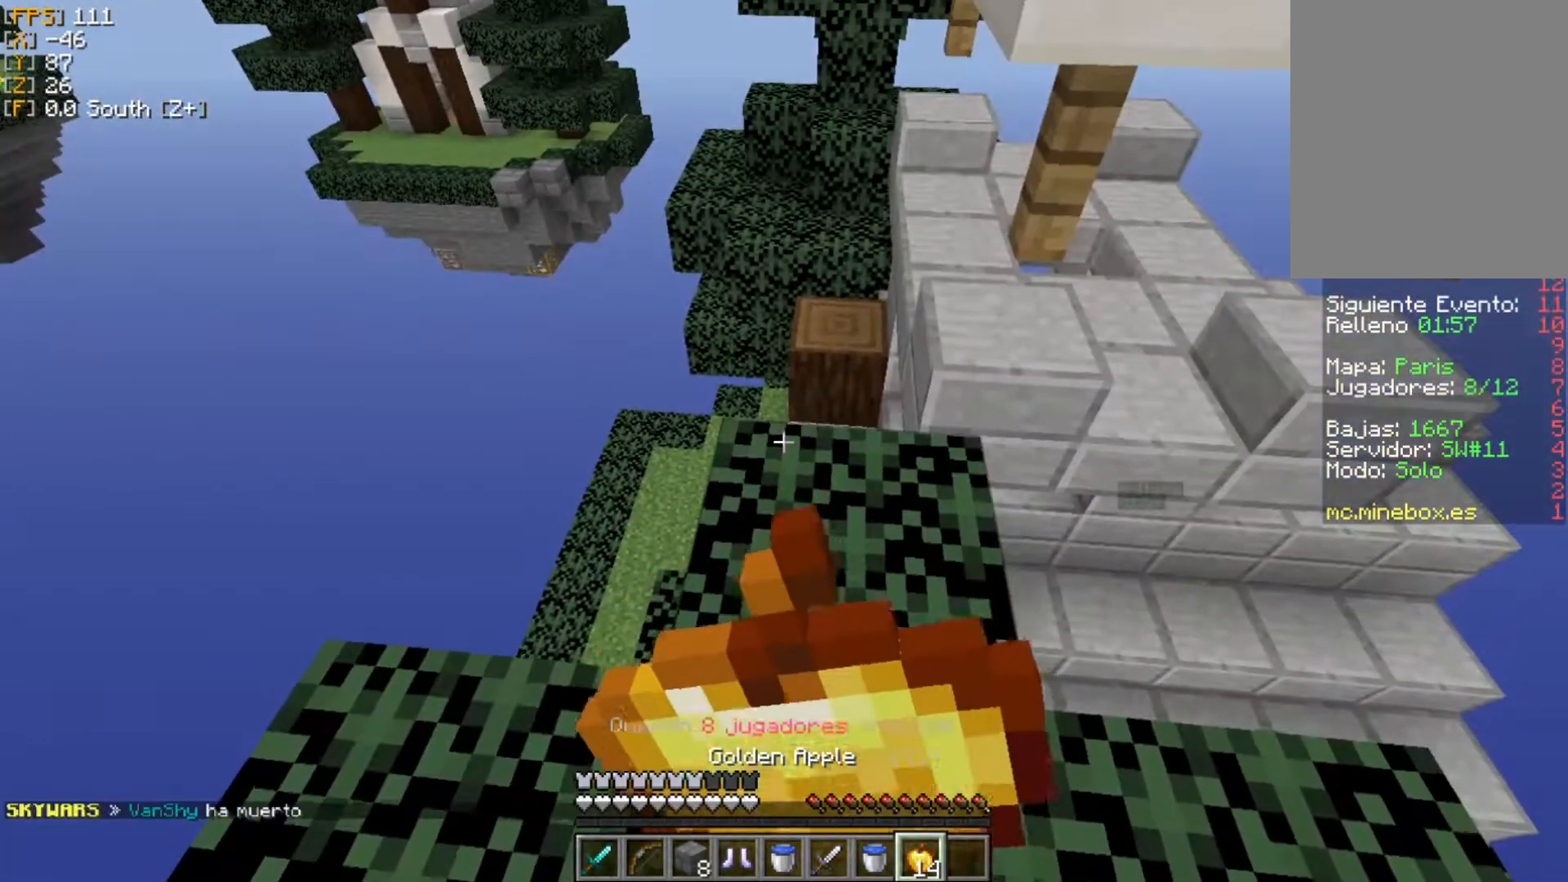
{"keys": ["w"], "mouse": [], "events": [[455, "mouse_right", "up"]]}
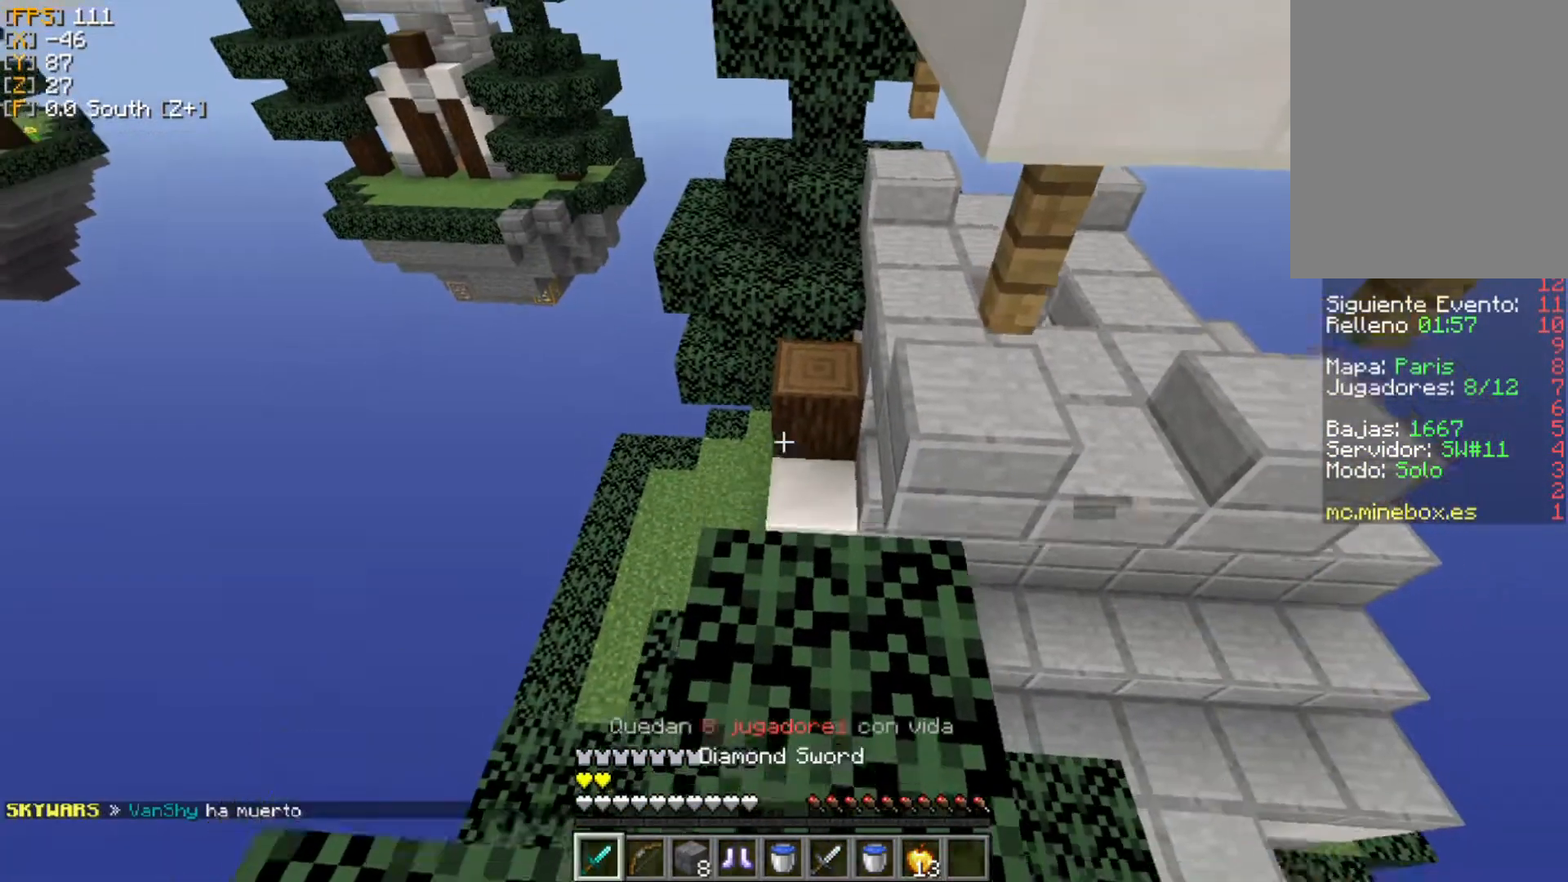
{"keys": ["w"], "mouse": [], "events": []}
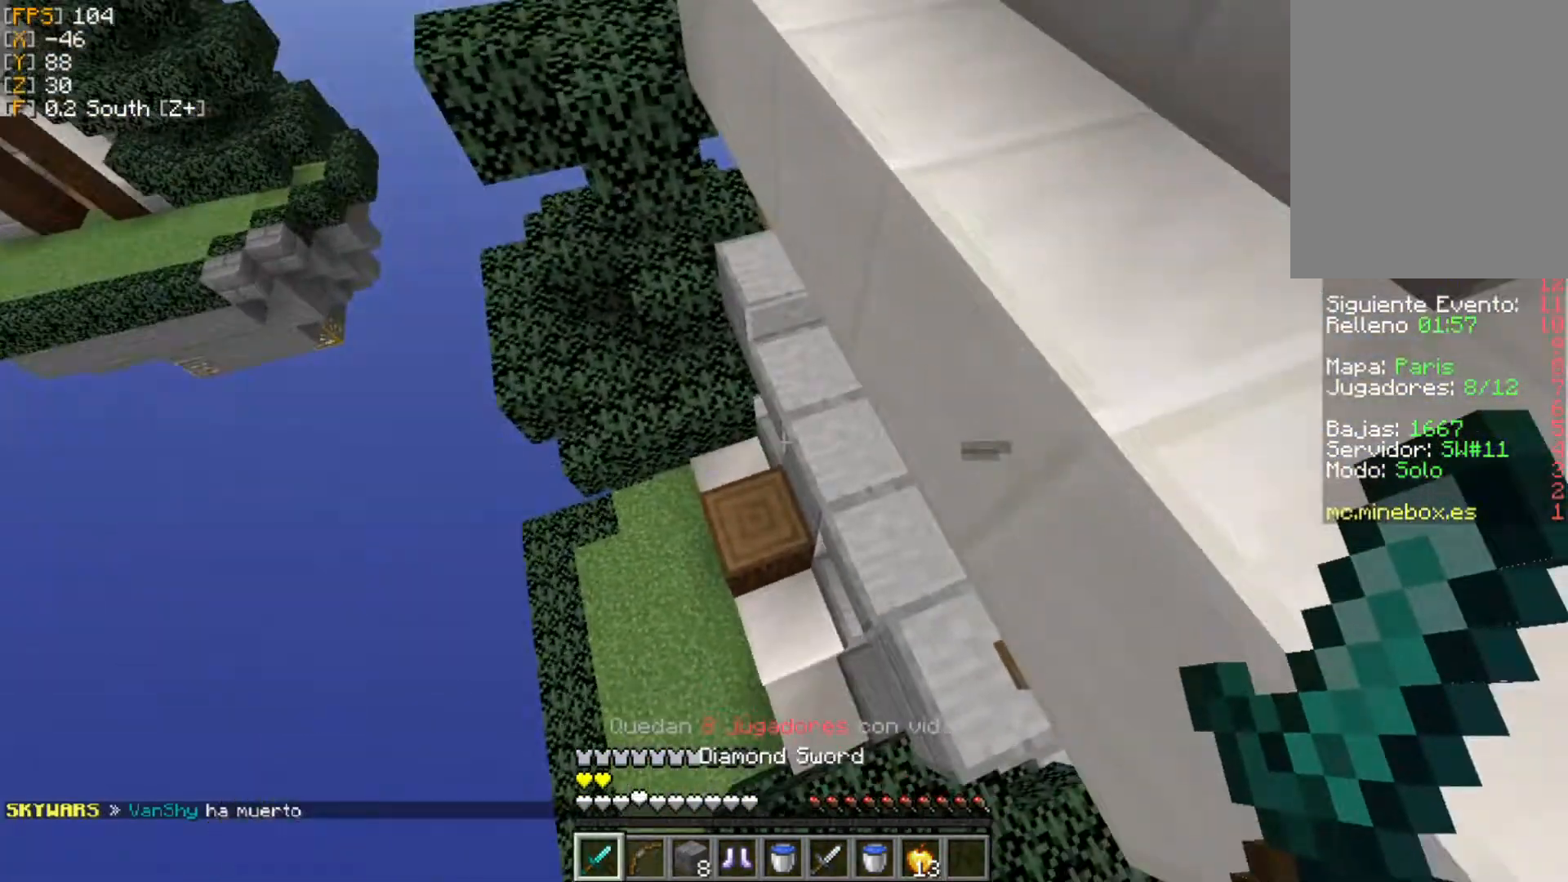
{"keys": ["d"], "mouse": [], "events": [[59, "w", "up"], [218, "d", "down"]]}
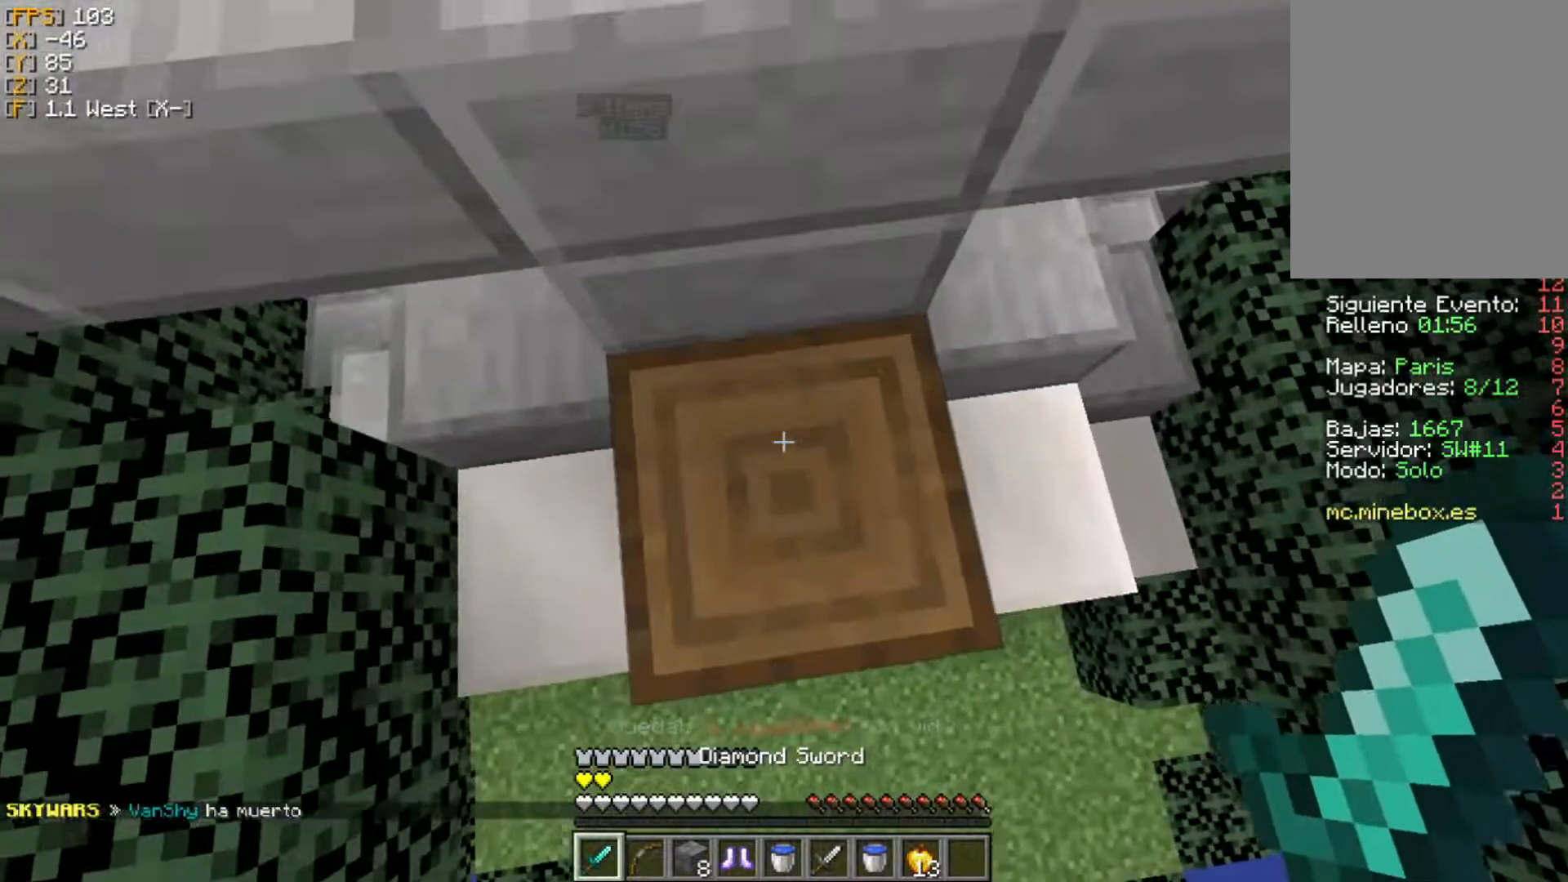
{"keys": [], "mouse": [], "events": [[19, "d", "up"], [237, "s", "down"], [514, "s", "up"]]}
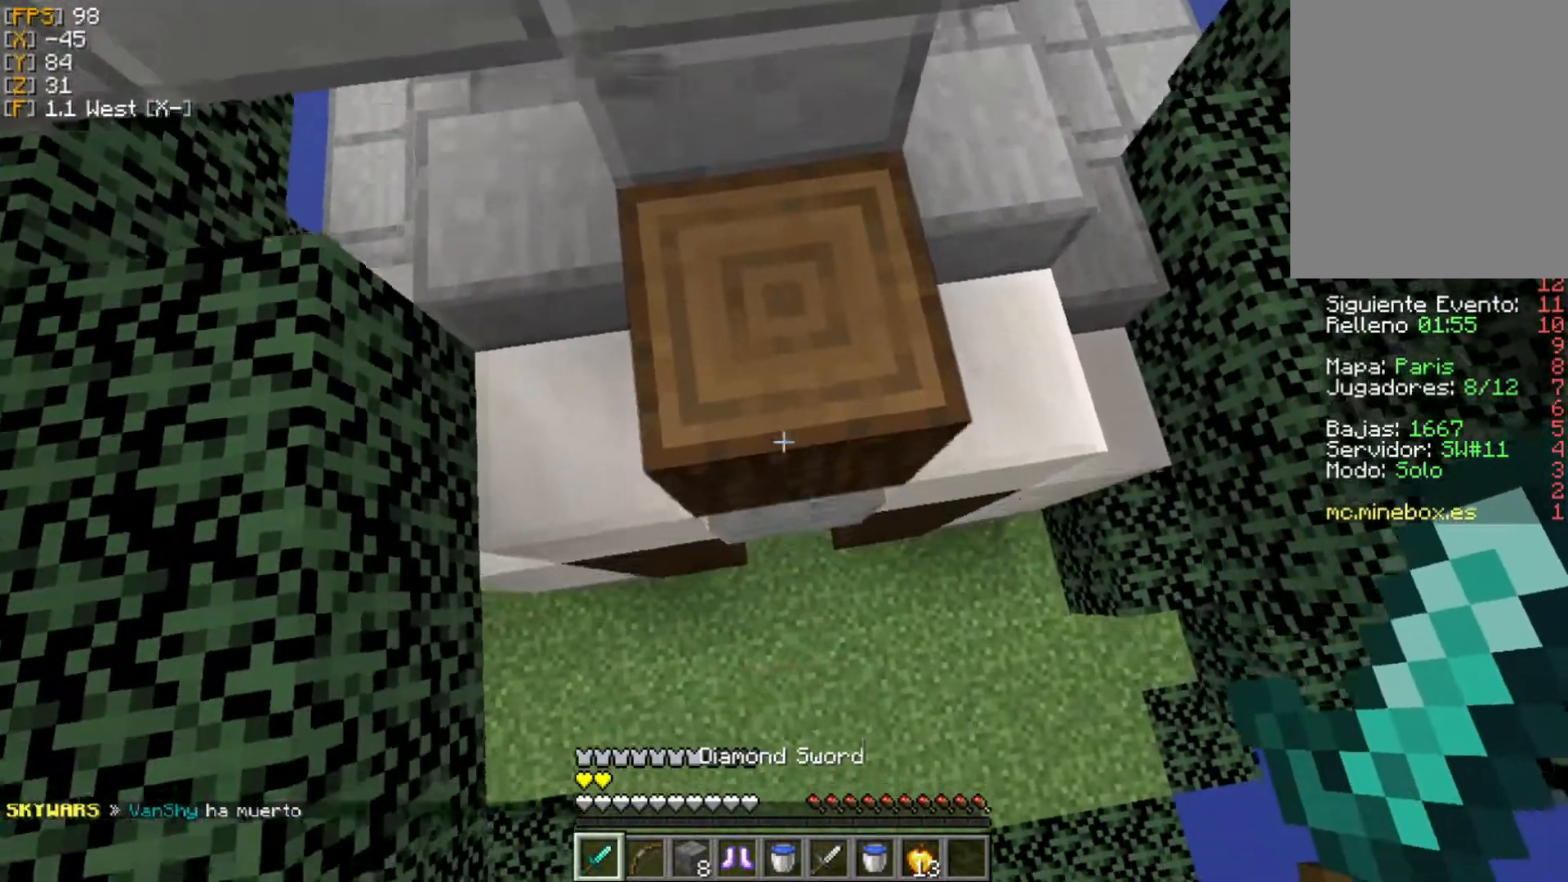
{"keys": ["w"], "mouse": [], "events": [[79, "w", "down"], [119, "mouse_left", "down"], [356, "mouse_left", "up"], [435, "mouse_left", "down"], [475, "mouse_left", "up"]]}
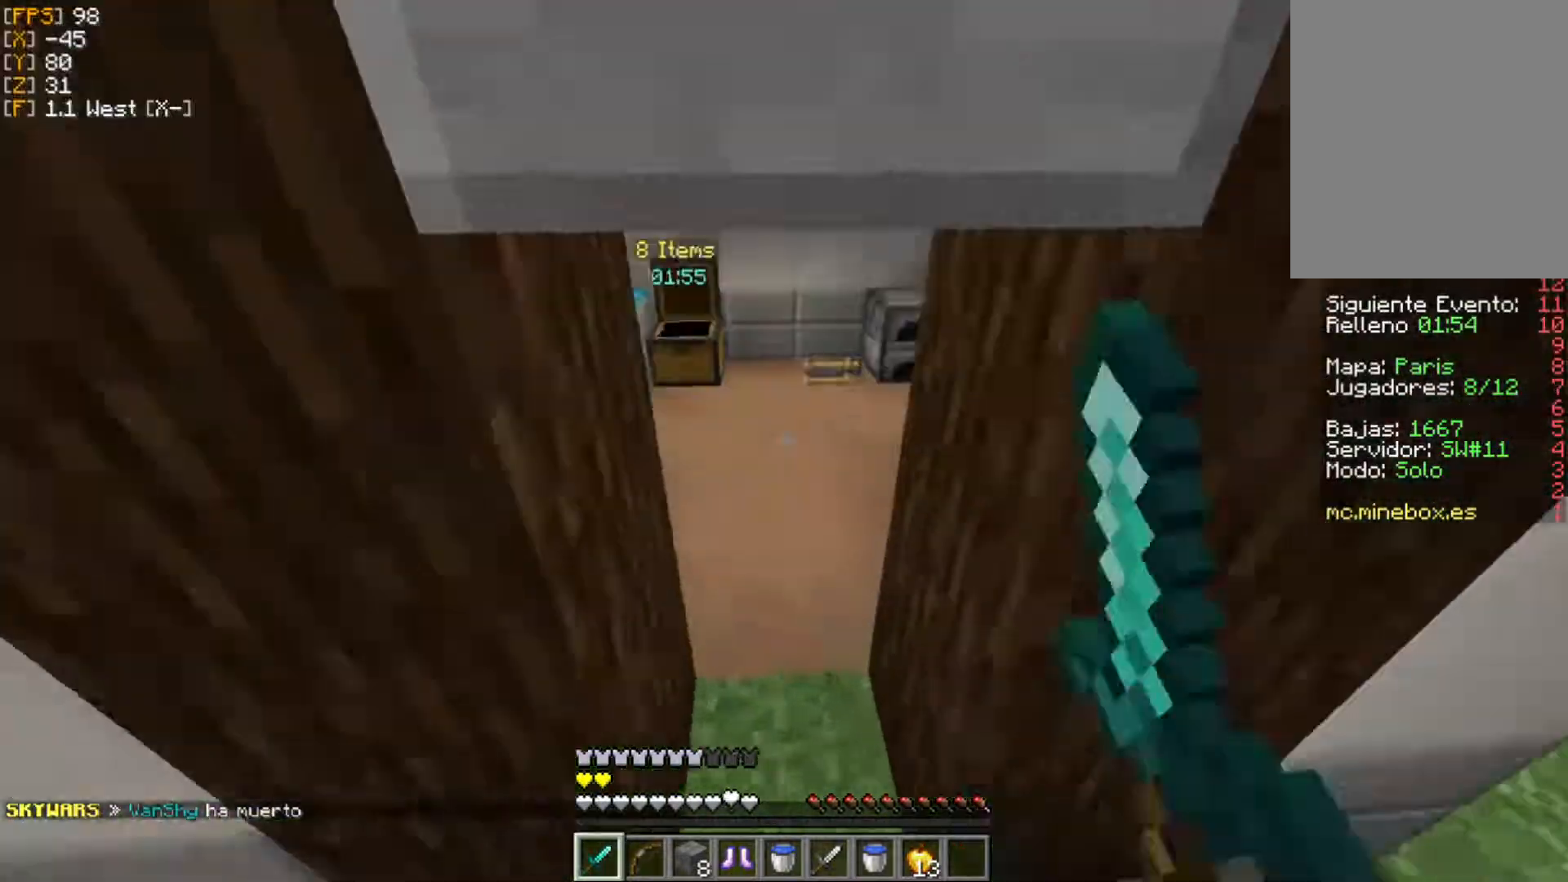
{"keys": ["w"], "mouse": ["left"], "events": [[79, "mouse_left", "down"], [138, "mouse_left", "up"], [197, "mouse_left", "down"], [257, "mouse_left", "up"], [316, "mouse_left", "down"], [395, "mouse_left", "up"], [474, "mouse_left", "down"]]}
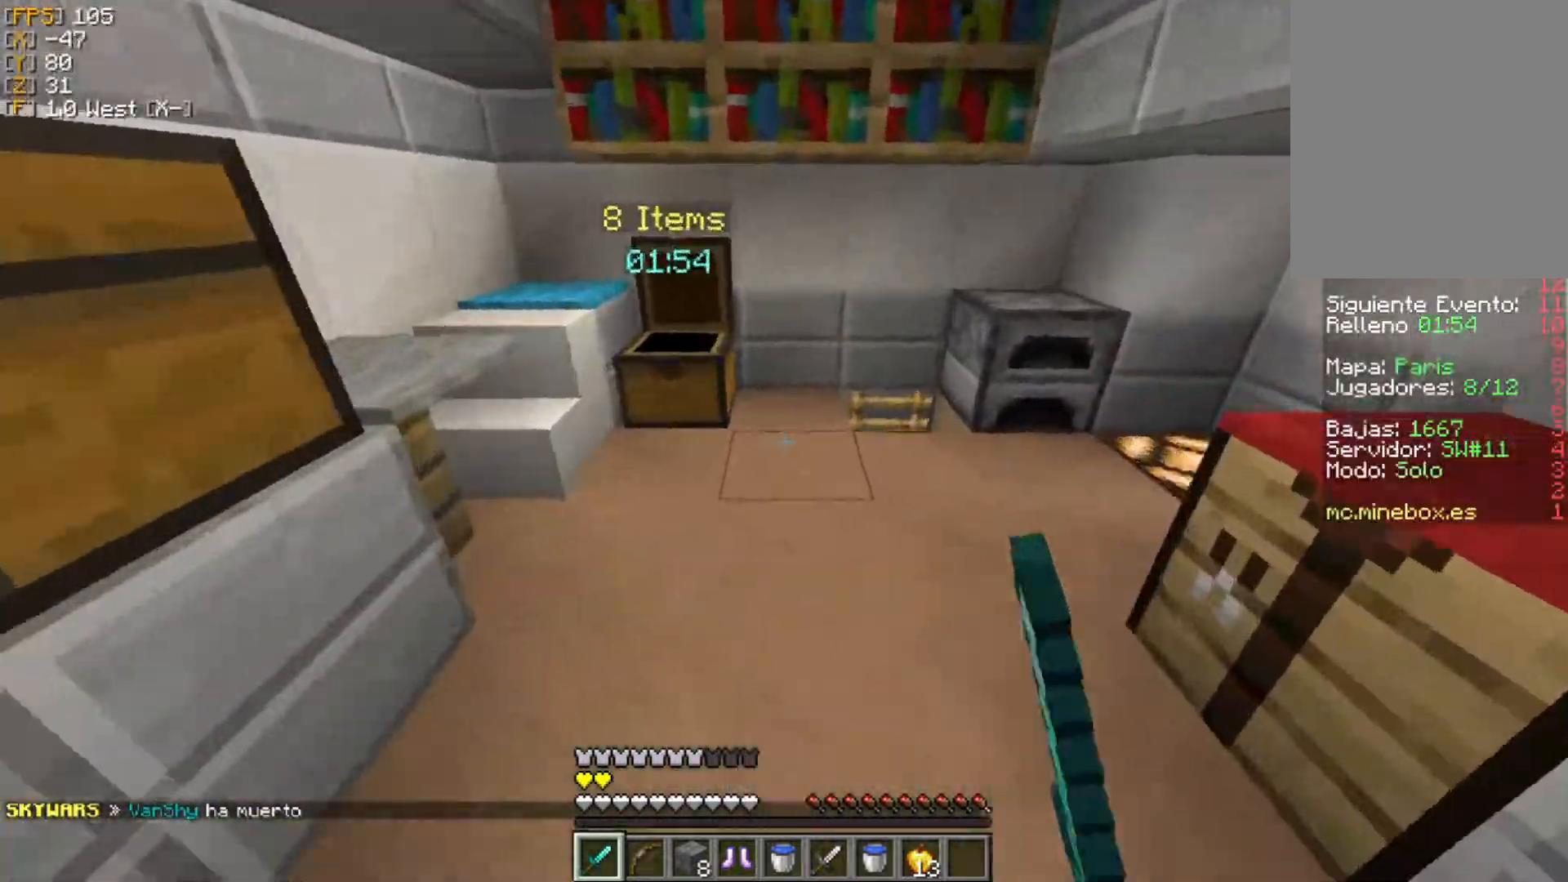
{"keys": [], "mouse": [], "events": [[79, "mouse_left", "up"], [119, "mouse_left", "down"], [178, "mouse_left", "up"], [257, "mouse_left", "down"], [297, "mouse_left", "up"], [396, "mouse_left", "down"], [455, "mouse_left", "up"], [455, "w", "up"]]}
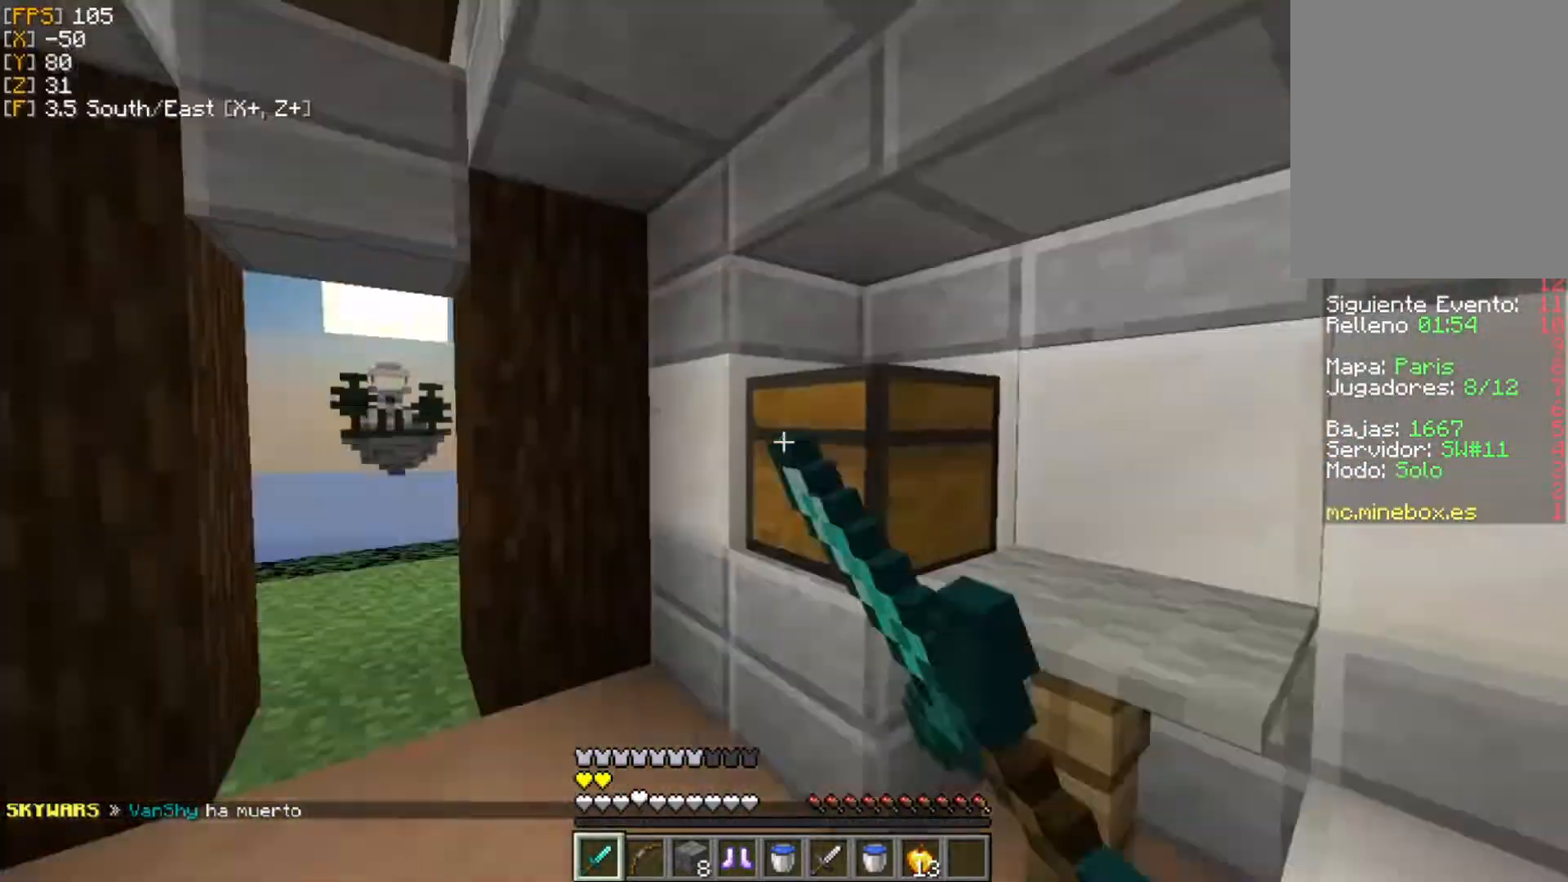
{"keys": [], "mouse": [], "events": [[139, "a", "down"], [159, "a", "up"], [159, "s", "down"], [238, "mouse_right", "down"], [258, "s", "up"], [317, "mouse_right", "up"]]}
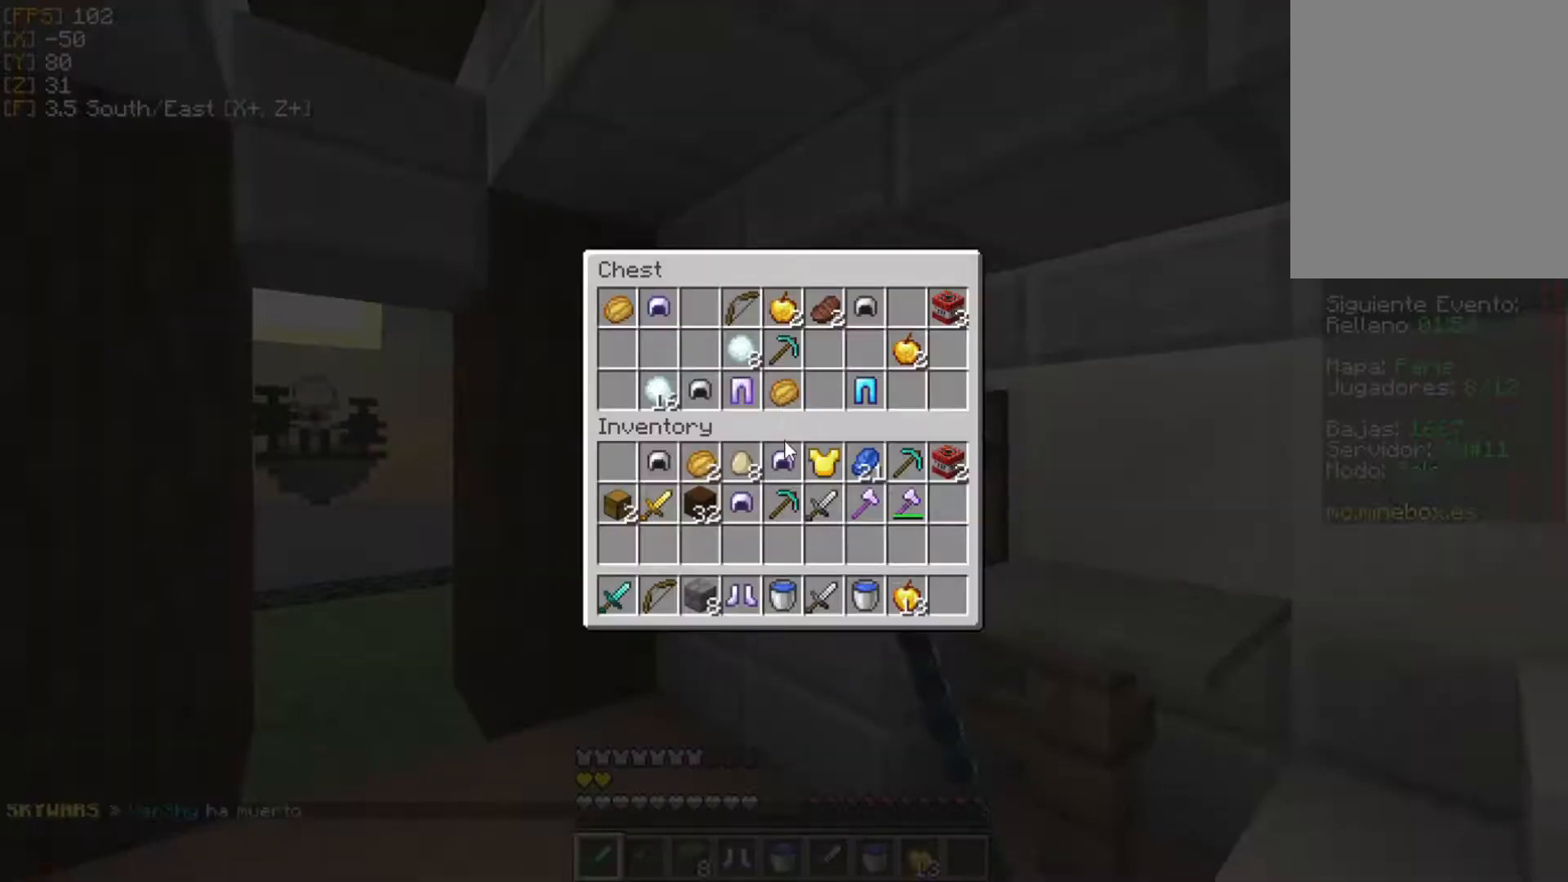
{"keys": [], "mouse": [], "events": []}
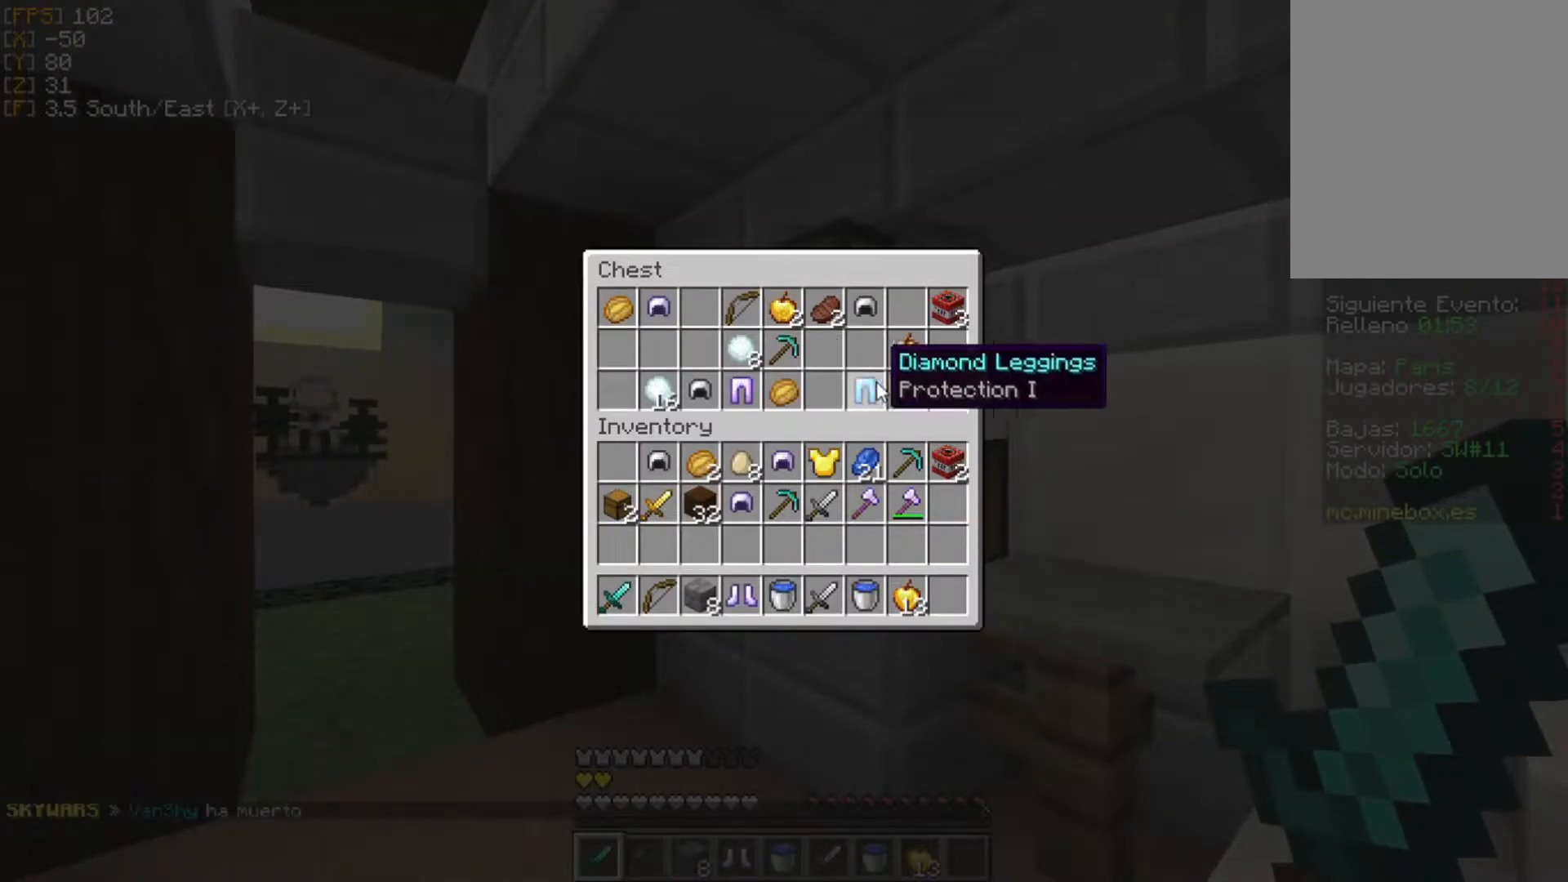
{"keys": [], "mouse": [], "events": [[79, "mouse_left", "down"], [178, "mouse_left", "up"], [356, "mouse_left", "down"], [455, "mouse_left", "up"]]}
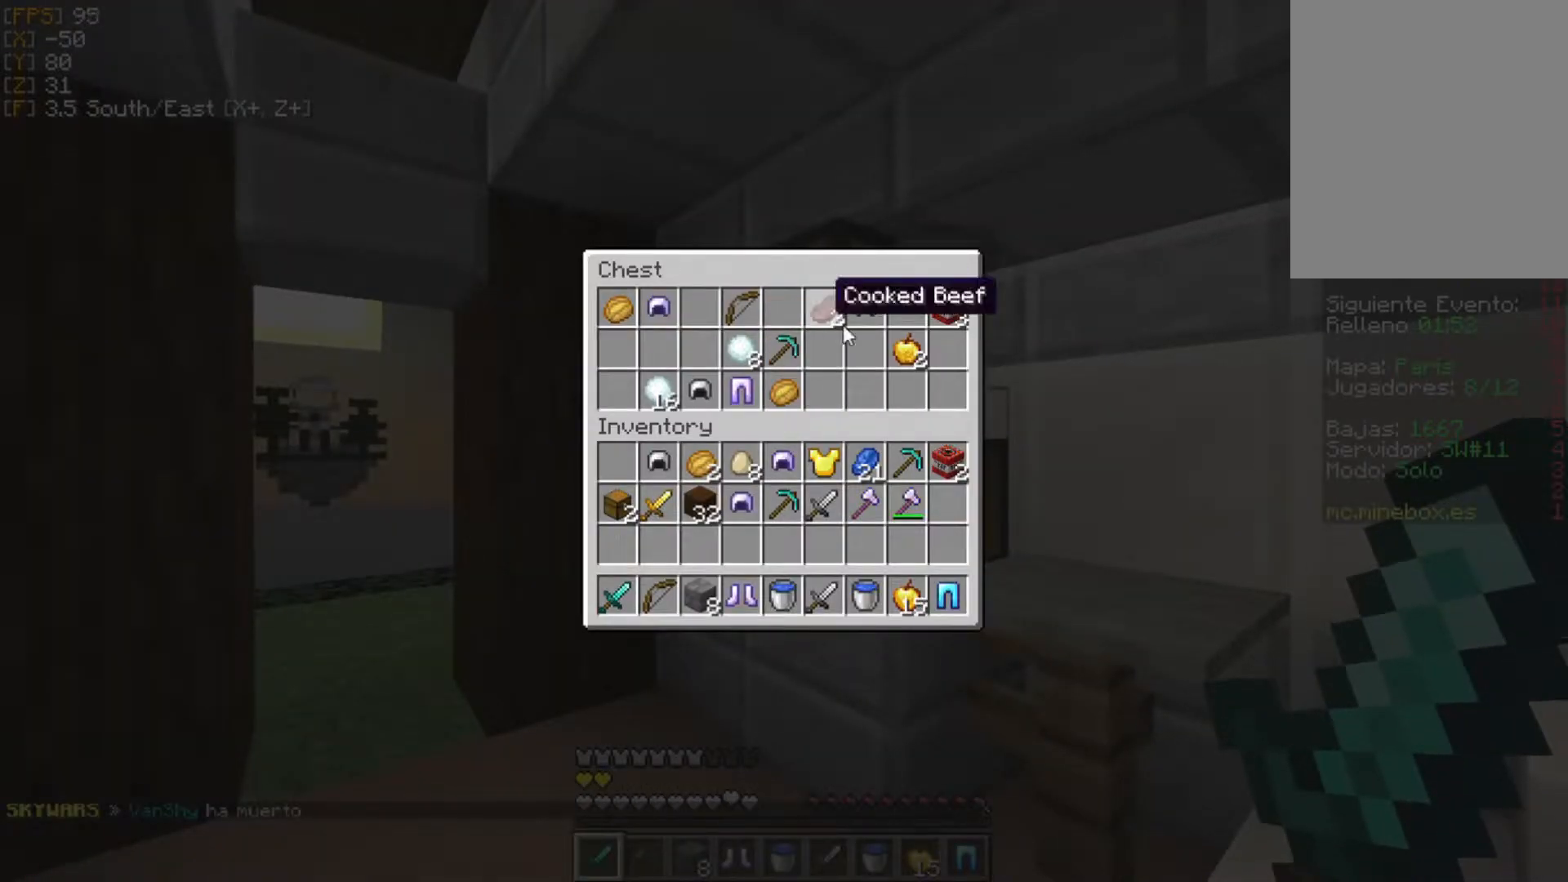
{"keys": [], "mouse": [], "events": [[139, "mouse_left", "down"], [277, "mouse_left", "up"]]}
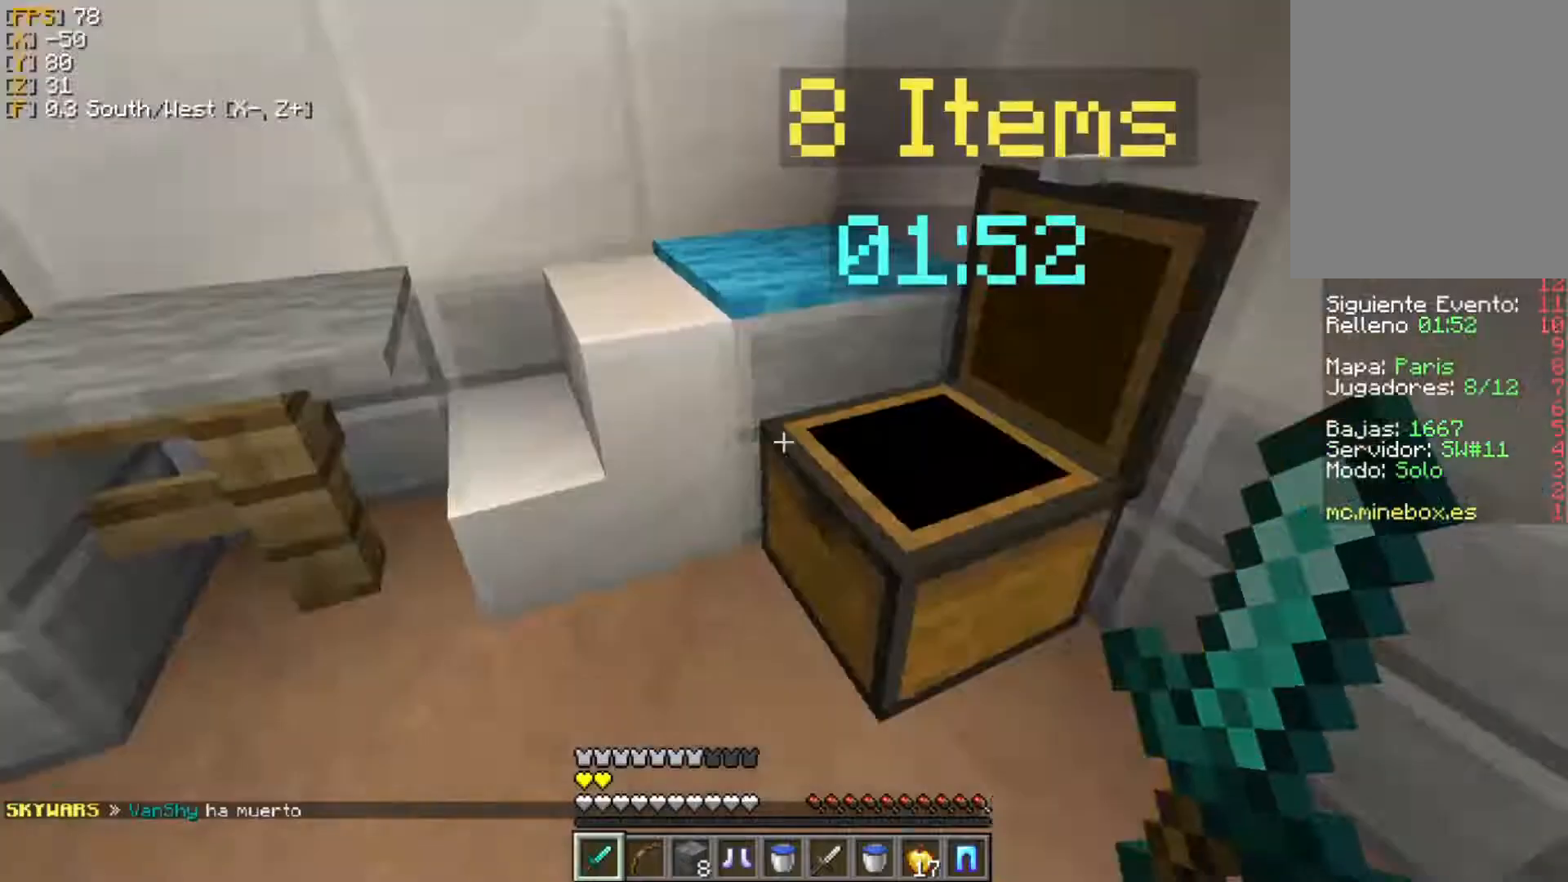
{"keys": [], "mouse": [], "events": [[59, "s", "down"], [455, "s", "up"]]}
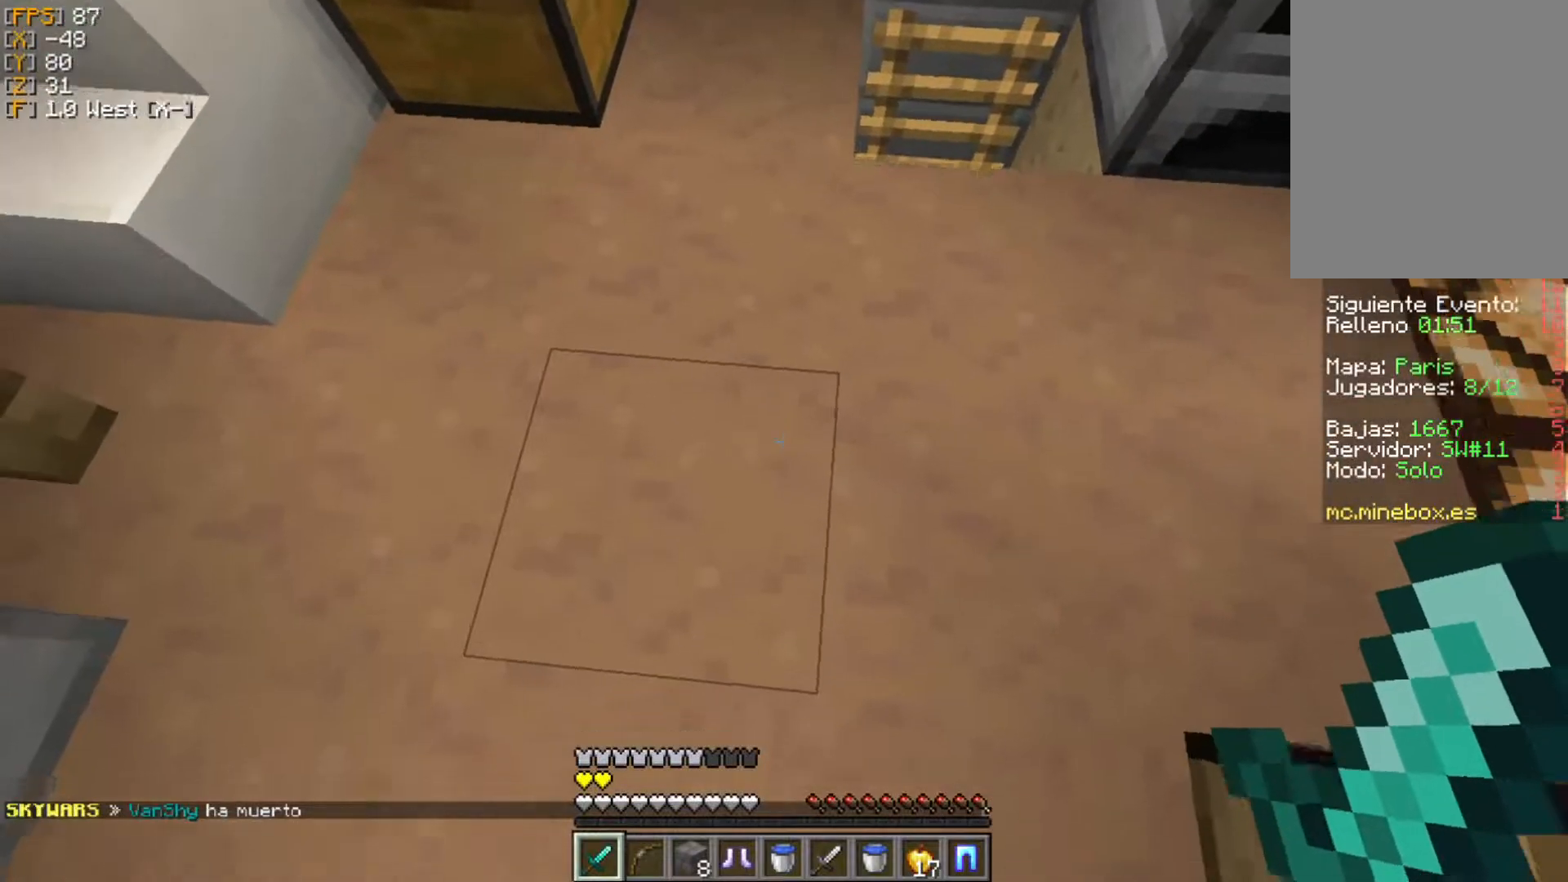
{"keys": [], "mouse": ["left"], "events": [[40, "mouse_left", "down"]]}
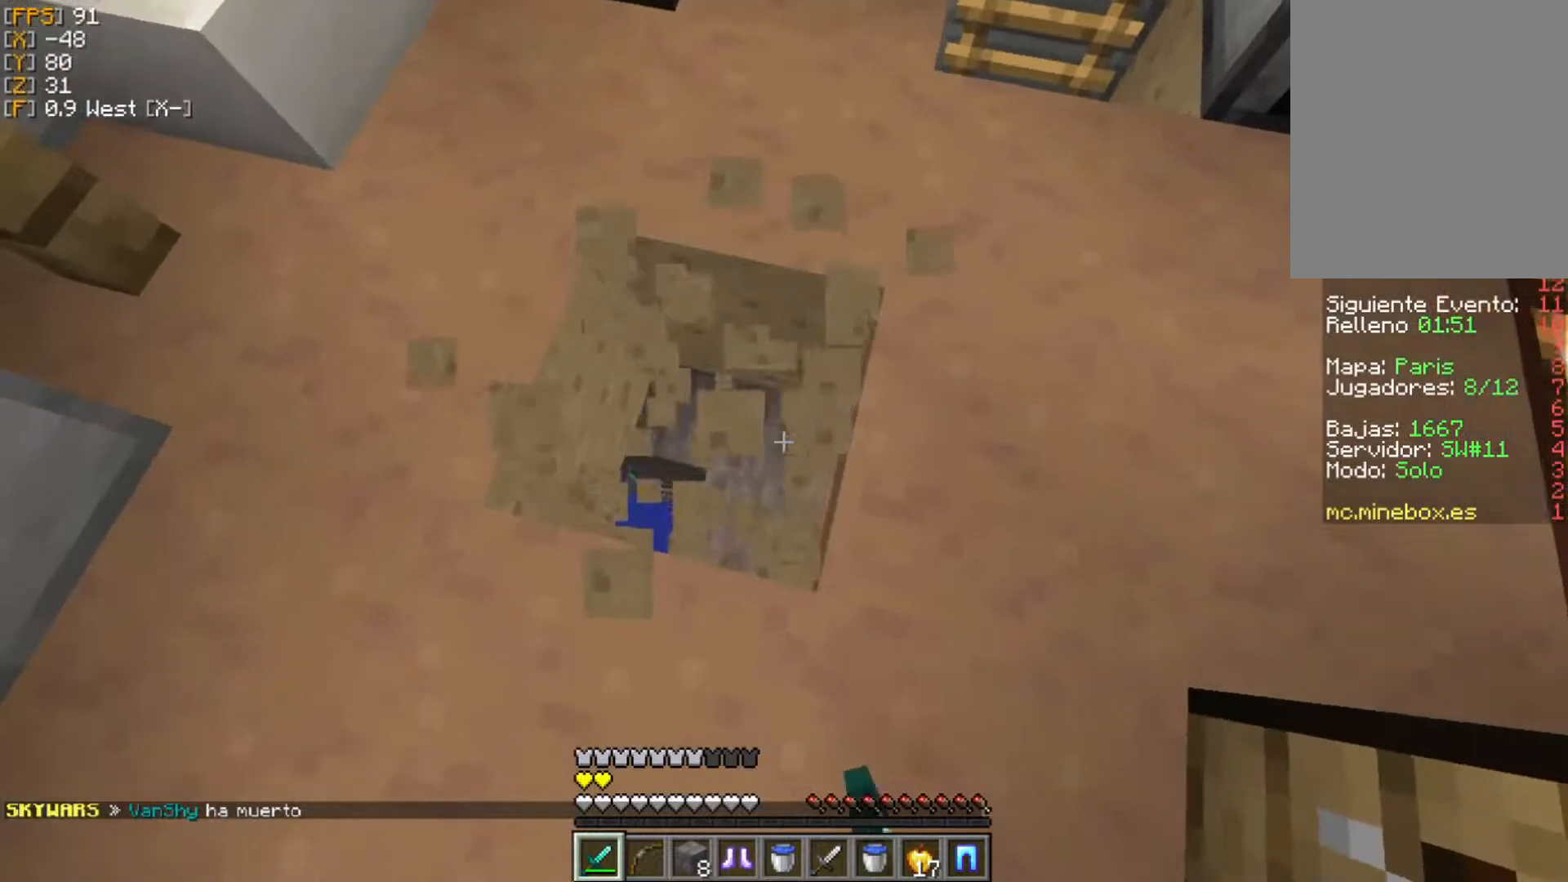
{"keys": ["w"], "mouse": [], "events": [[19, "w", "down"], [336, "mouse_left", "up"]]}
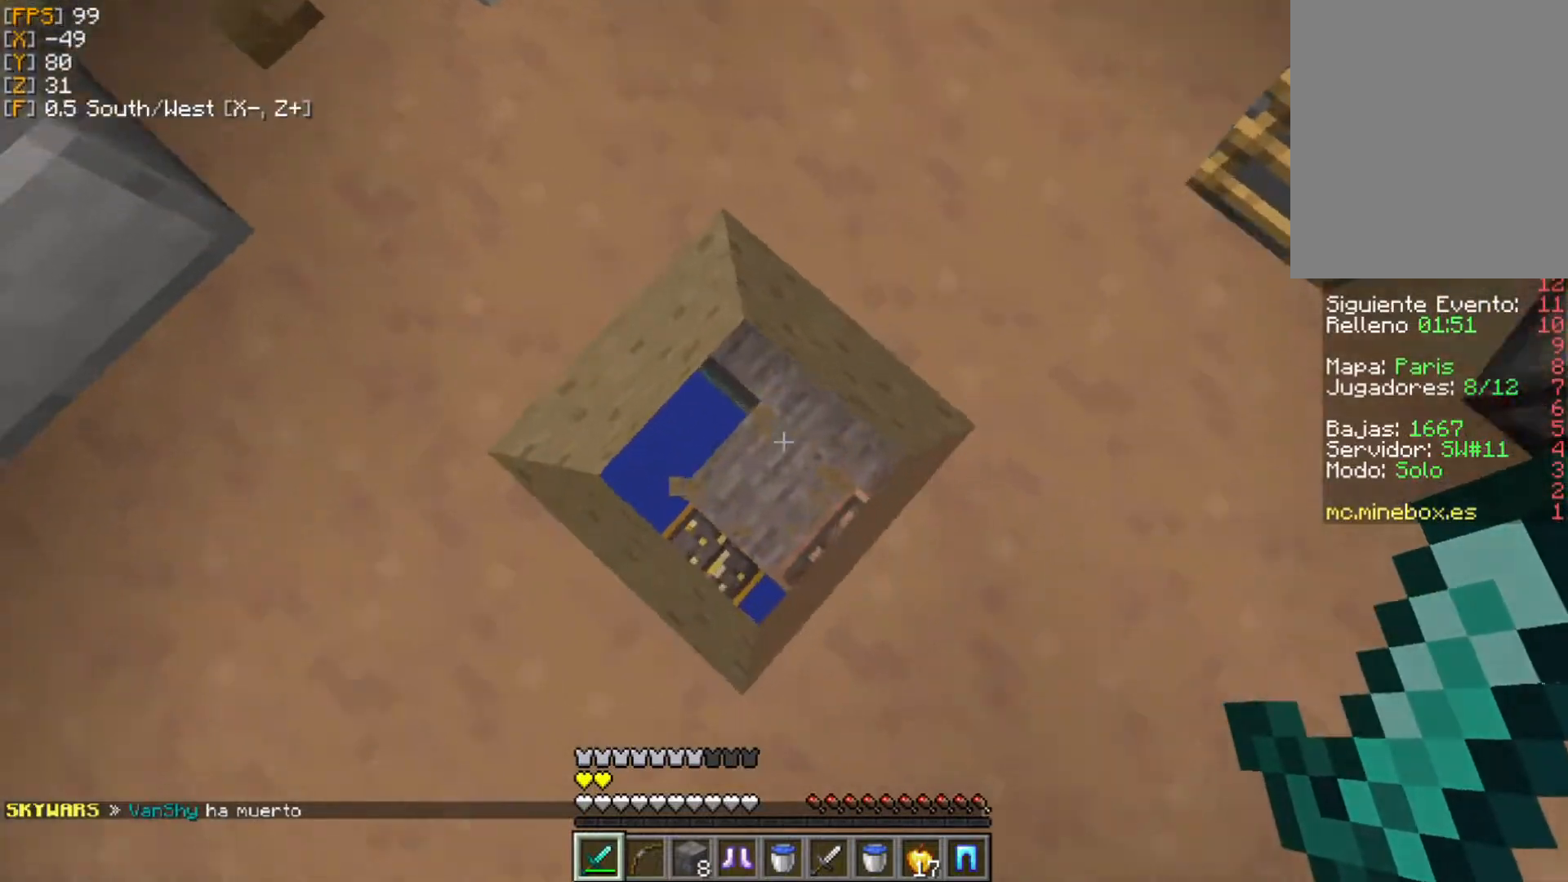
{"keys": ["d"], "mouse": [], "events": [[297, "d", "down"], [297, "w", "up"]]}
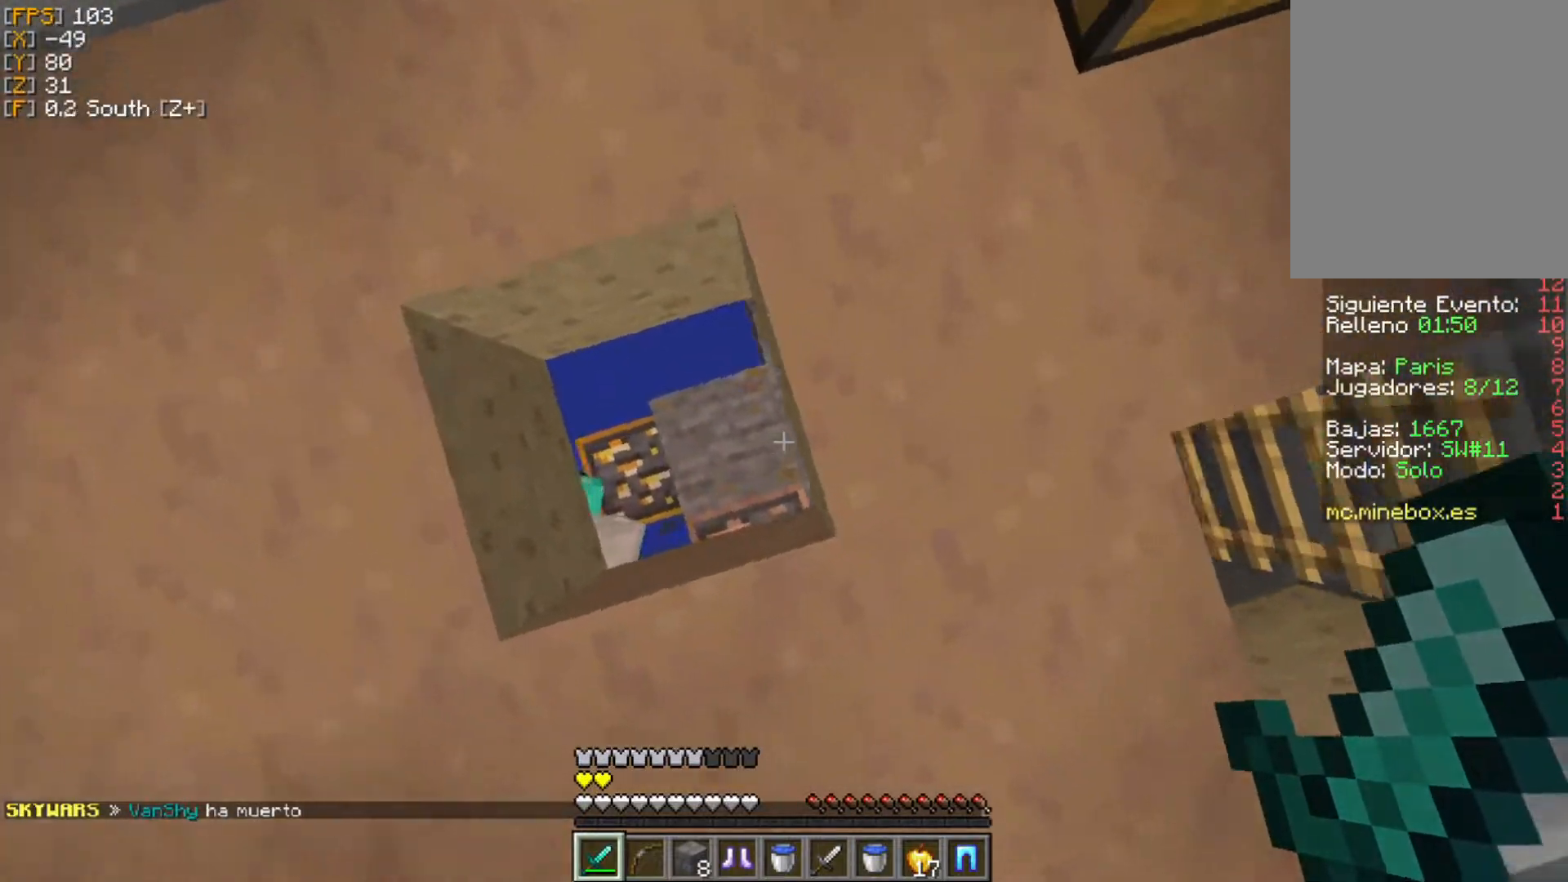
{"keys": ["w"], "mouse": [], "events": [[356, "d", "up"], [435, "w", "down"]]}
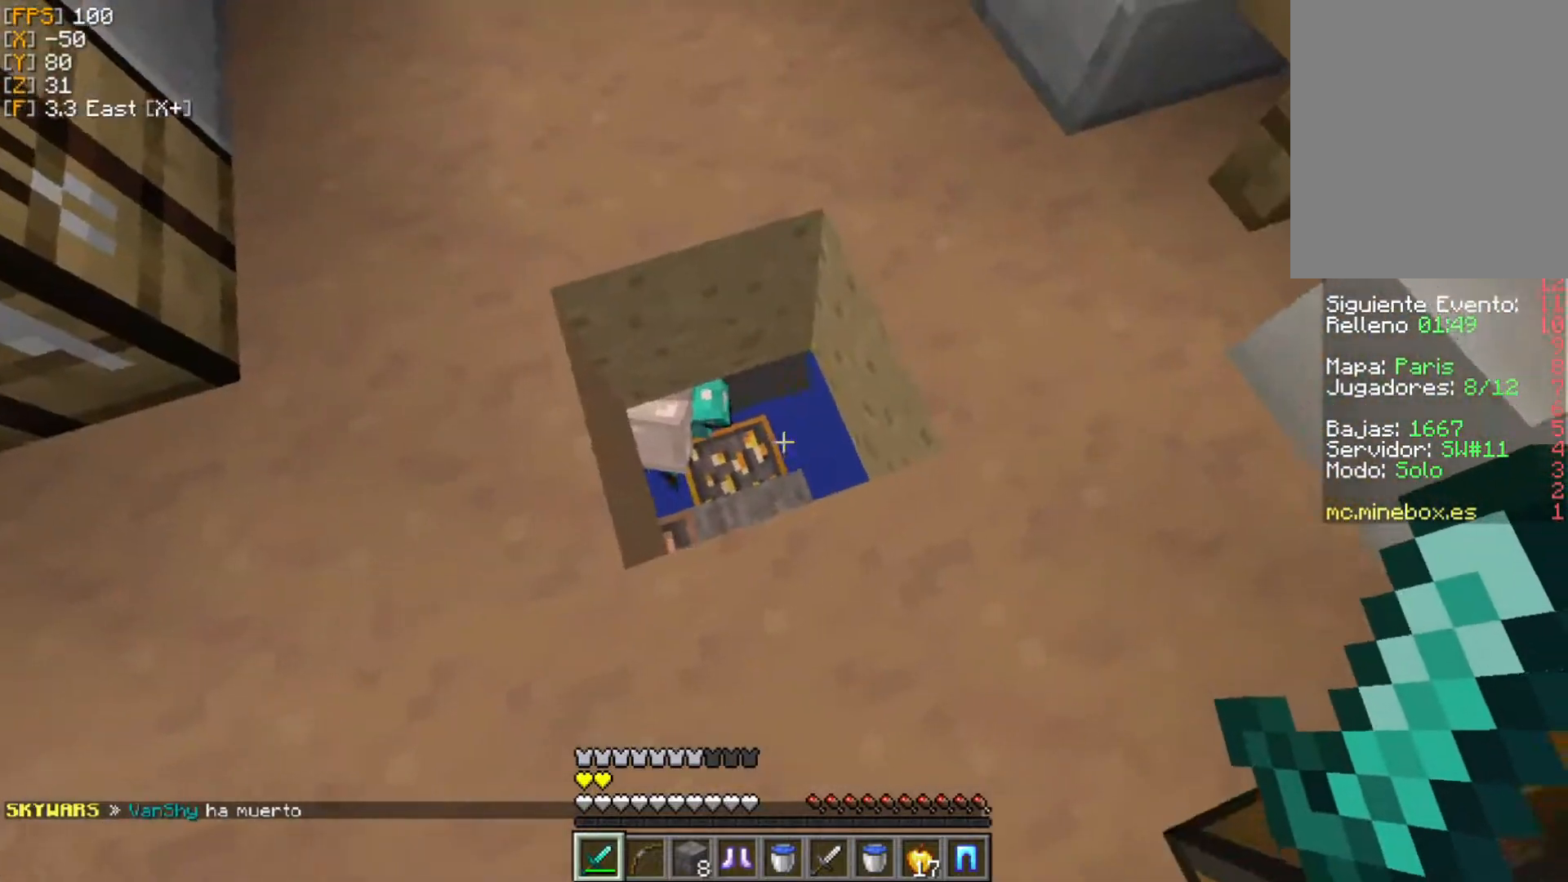
{"keys": [], "mouse": [], "events": [[218, "w", "up"], [317, "s", "down"], [455, "s", "up"]]}
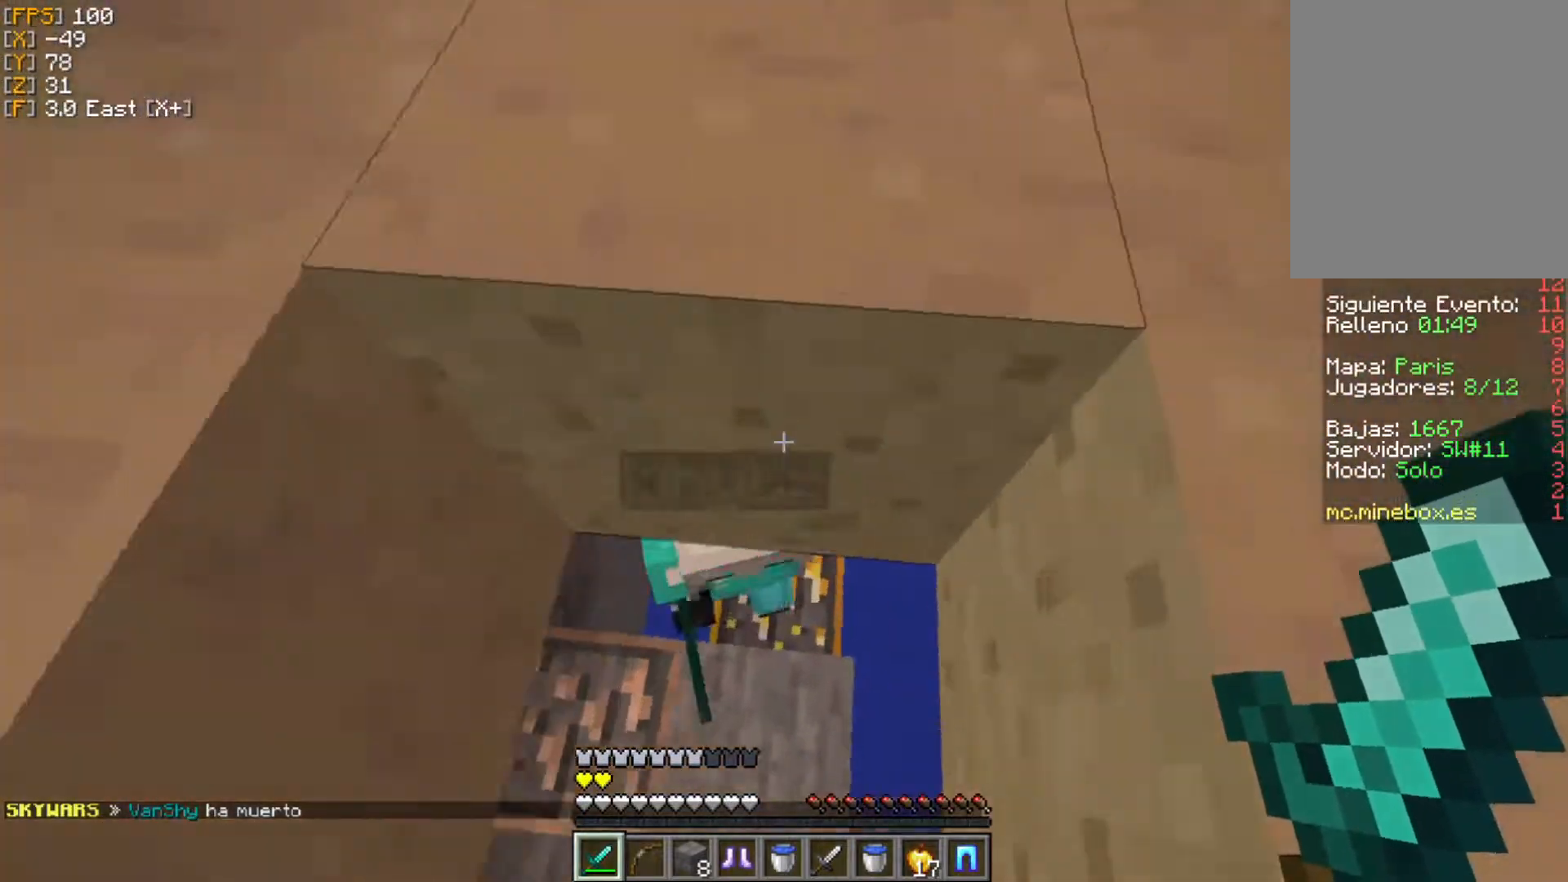
{"keys": ["a", "s"], "mouse": [], "events": [[99, "w", "down"], [138, "mouse_left", "down"], [178, "w", "up"], [217, "mouse_left", "up"], [237, "a", "down"], [316, "s", "down"], [336, "mouse_left", "down"], [376, "mouse_left", "up"], [435, "mouse_left", "down"], [494, "mouse_left", "up"]]}
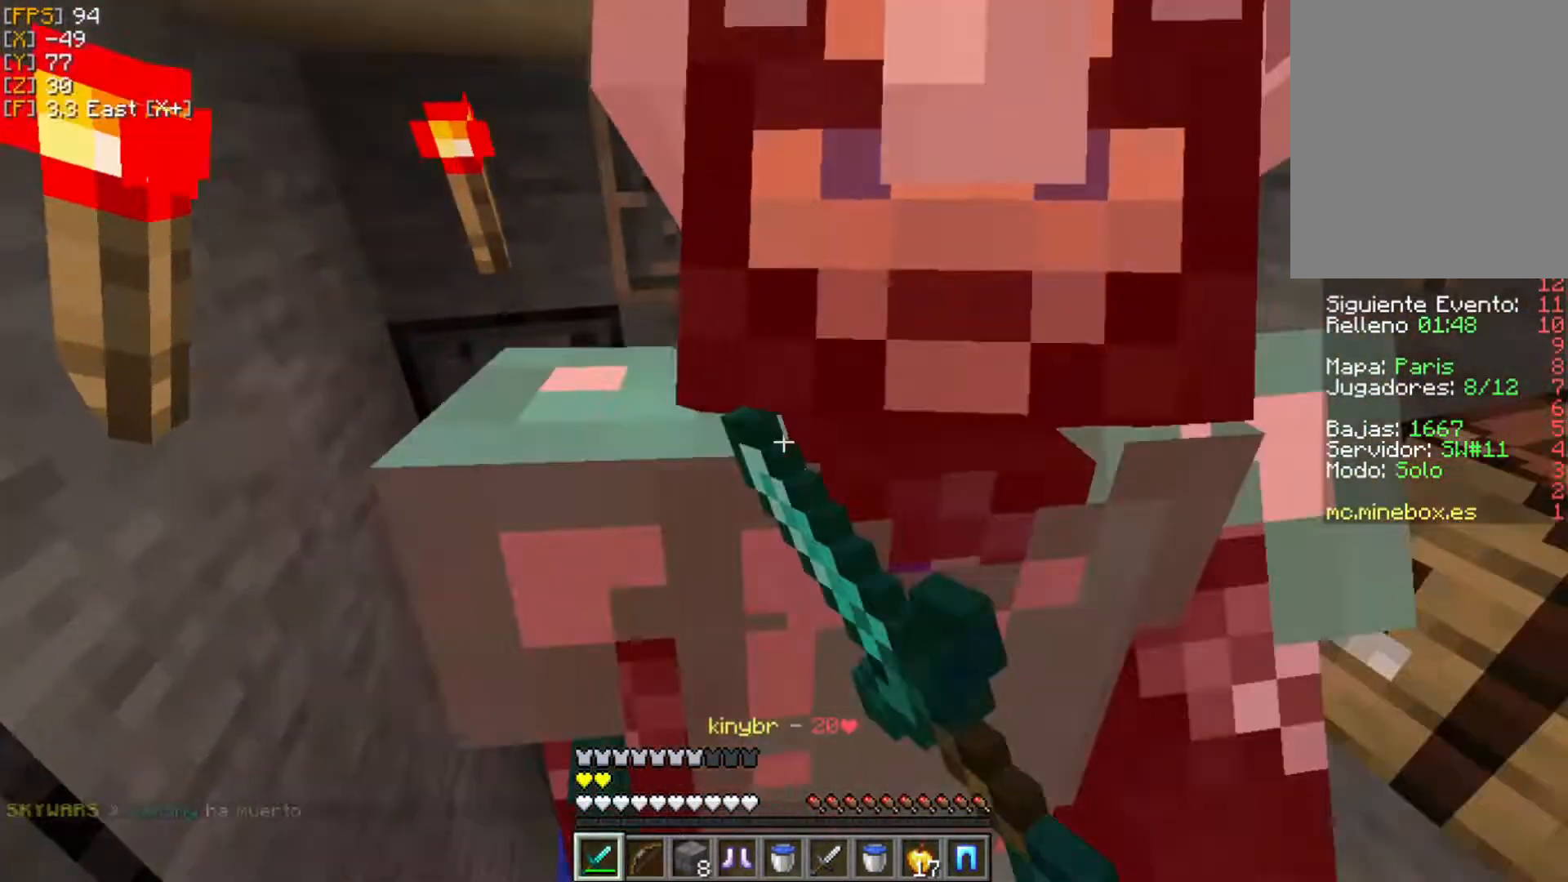
{"keys": ["a", "s"], "mouse": ["left"], "events": [[40, "mouse_left", "down"], [99, "mouse_left", "up"], [119, "a", "up"], [158, "d", "down"], [178, "mouse_left", "down"], [257, "mouse_left", "up"], [317, "mouse_left", "down"], [396, "mouse_left", "up"], [455, "d", "up"], [455, "mouse_left", "down"], [475, "a", "down"]]}
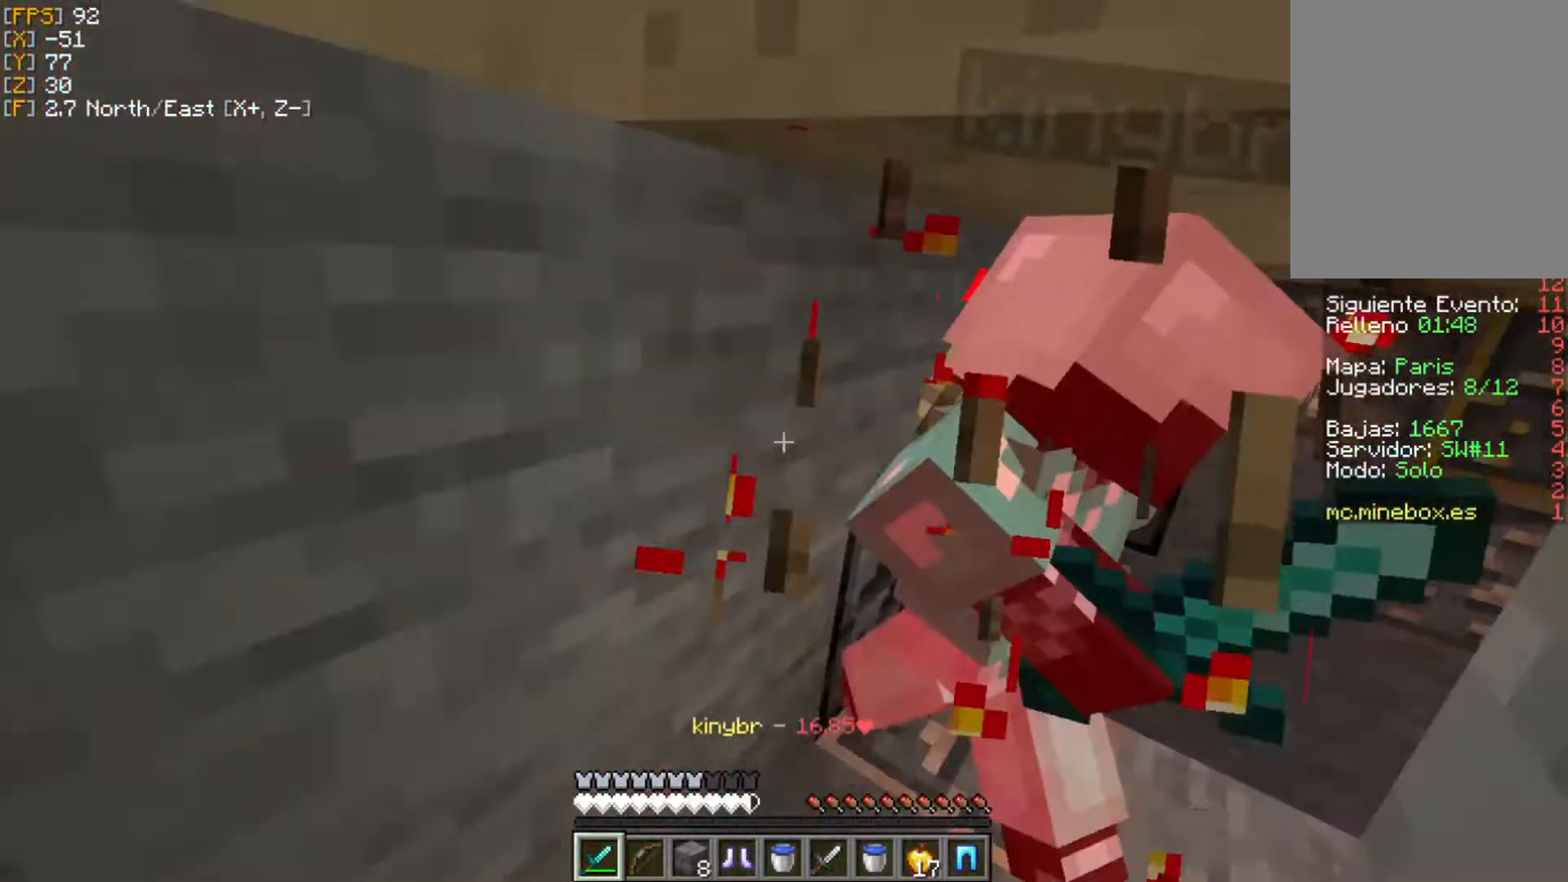
{"keys": ["a", "w"], "mouse": [], "events": [[59, "mouse_left", "up"], [99, "a", "up"], [118, "mouse_left", "down"], [158, "d", "down"], [198, "mouse_left", "up"], [198, "s", "up"], [257, "mouse_left", "down"], [316, "w", "down"], [336, "mouse_left", "up"], [356, "d", "up"], [415, "mouse_left", "down"], [435, "a", "down"], [474, "mouse_left", "up"]]}
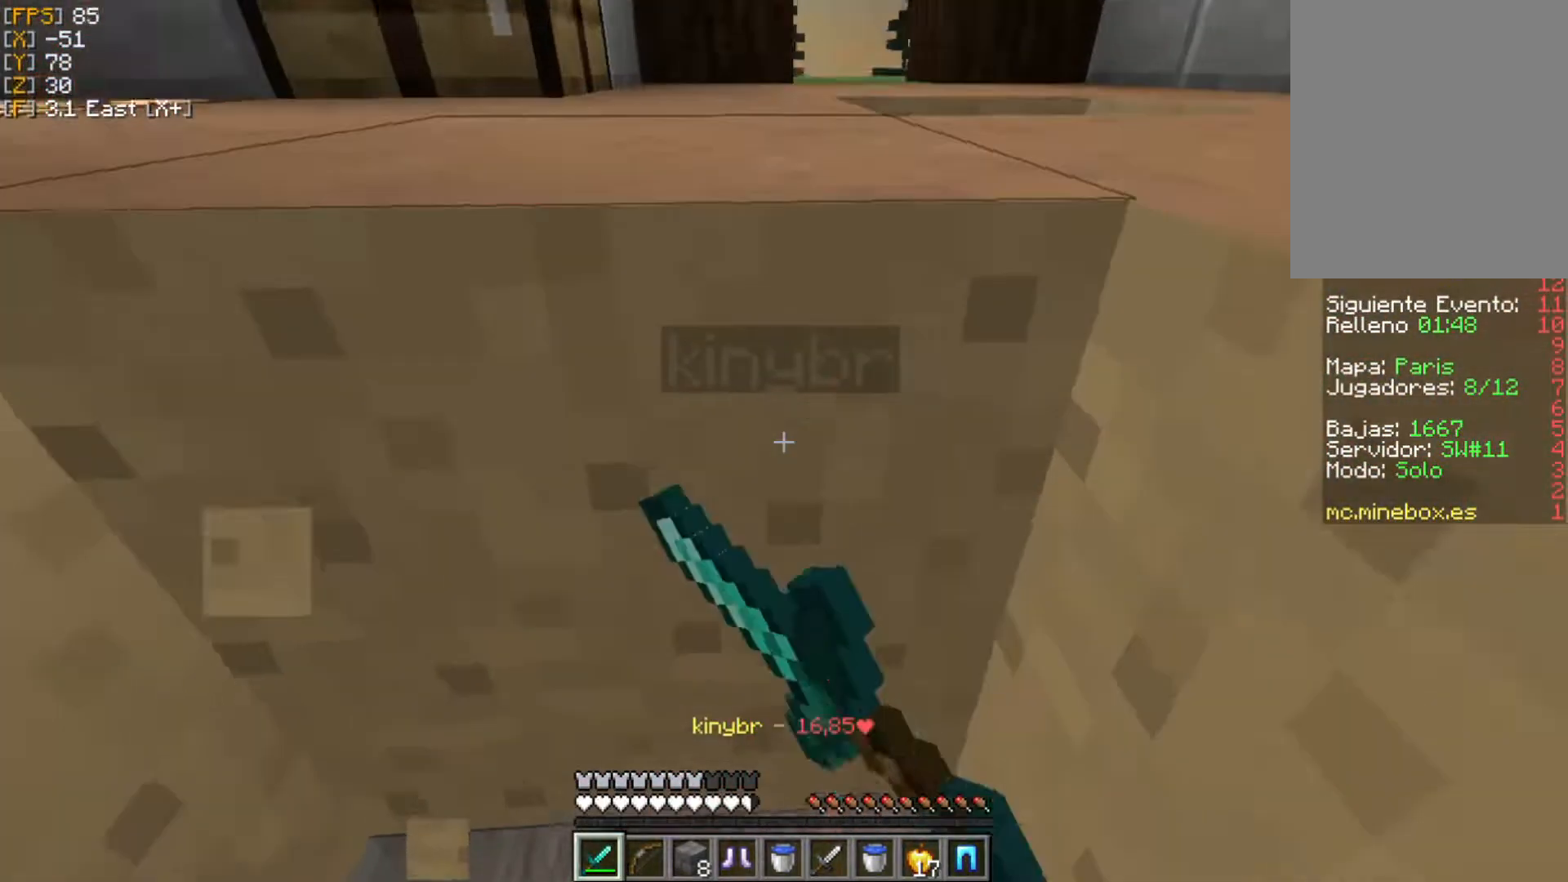
{"keys": ["a", "w"], "mouse": ["left"], "events": [[20, "mouse_left", "down"], [119, "mouse_left", "up"], [178, "mouse_left", "down"], [257, "mouse_left", "up"], [297, "mouse_left", "down"], [396, "mouse_left", "up"], [455, "mouse_left", "down"]]}
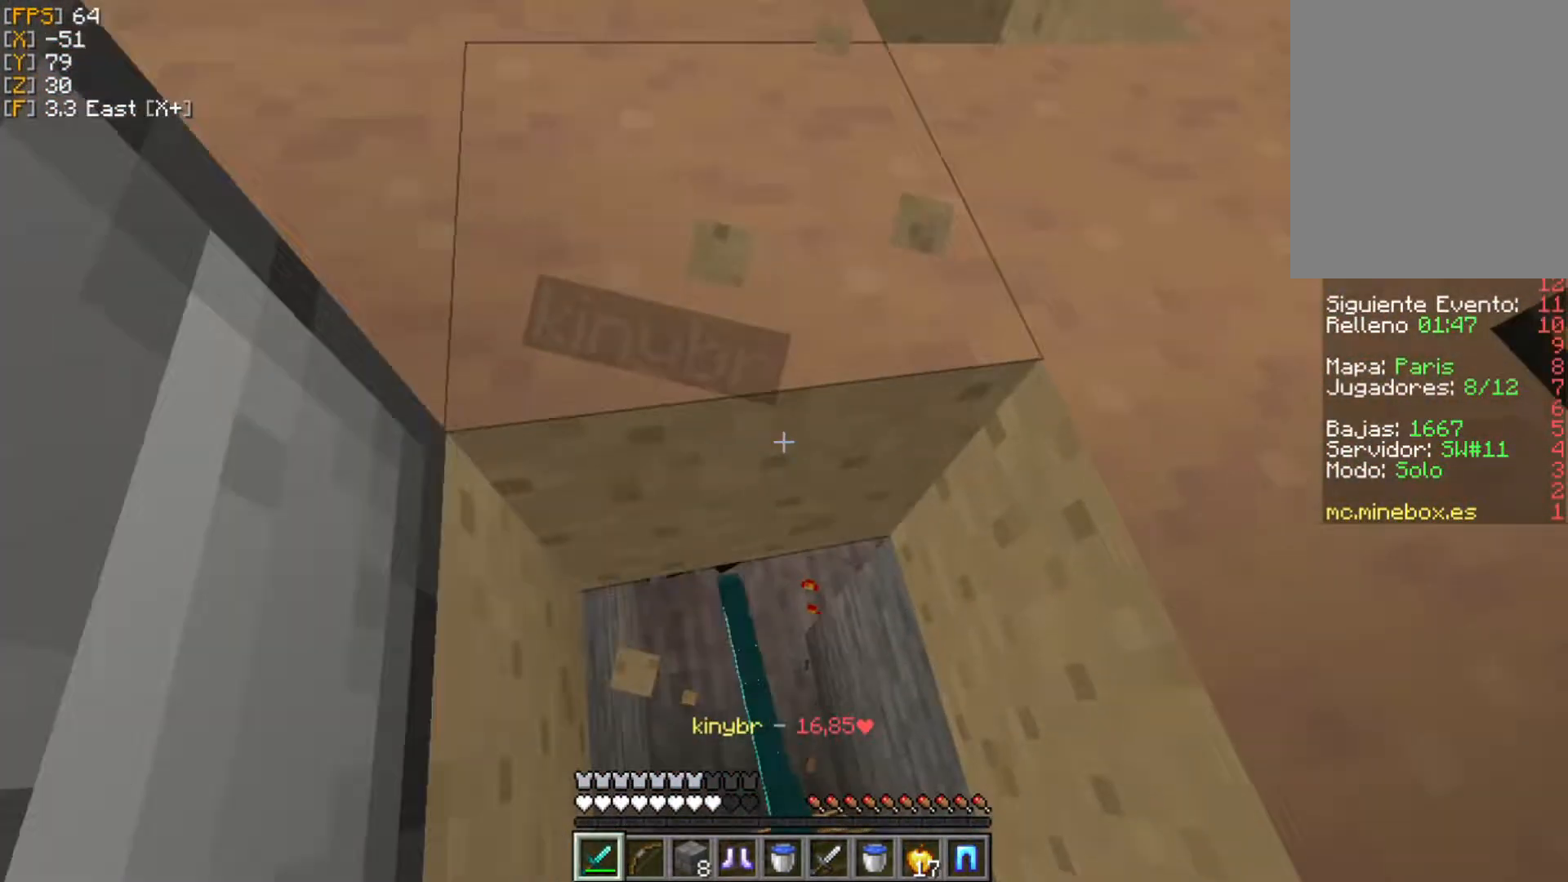
{"keys": ["d"], "mouse": [], "events": [[39, "mouse_left", "up"], [336, "a", "up"], [376, "mouse_left", "down"], [435, "d", "down"], [455, "mouse_left", "up"], [455, "w", "up"]]}
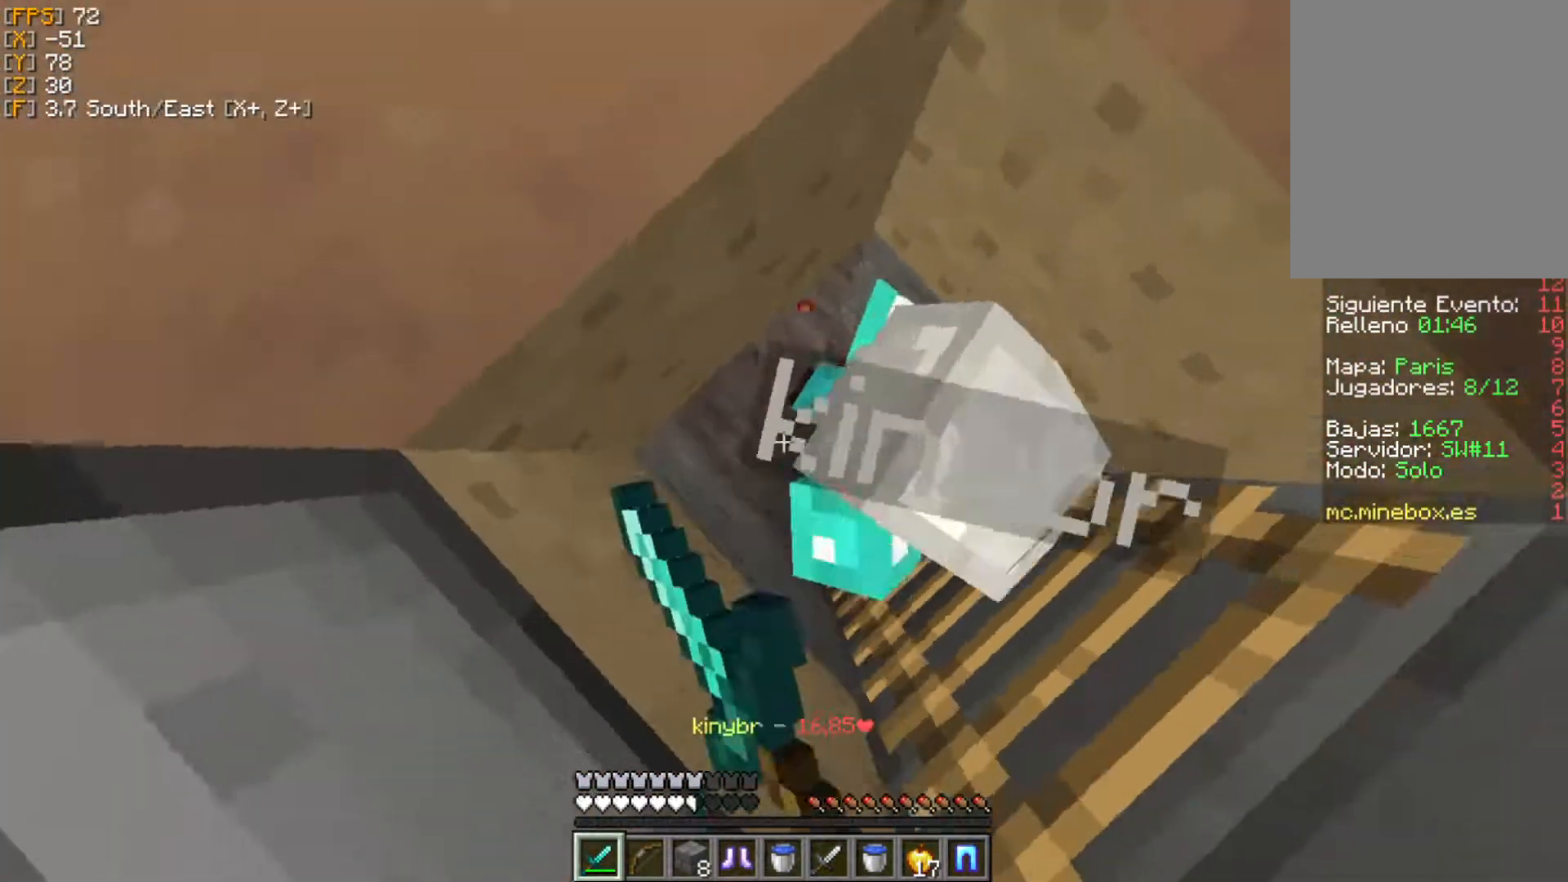
{"keys": ["d", "s"], "mouse": ["left", "right"], "events": [[20, "mouse_left", "down"], [60, "s", "down"], [119, "mouse_left", "up"], [158, "mouse_left", "down"], [238, "mouse_left", "up"], [297, "mouse_left", "down"], [297, "mouse_right", "down"], [356, "mouse_right", "up"], [376, "mouse_left", "up"], [455, "mouse_left", "down"], [475, "mouse_right", "down"]]}
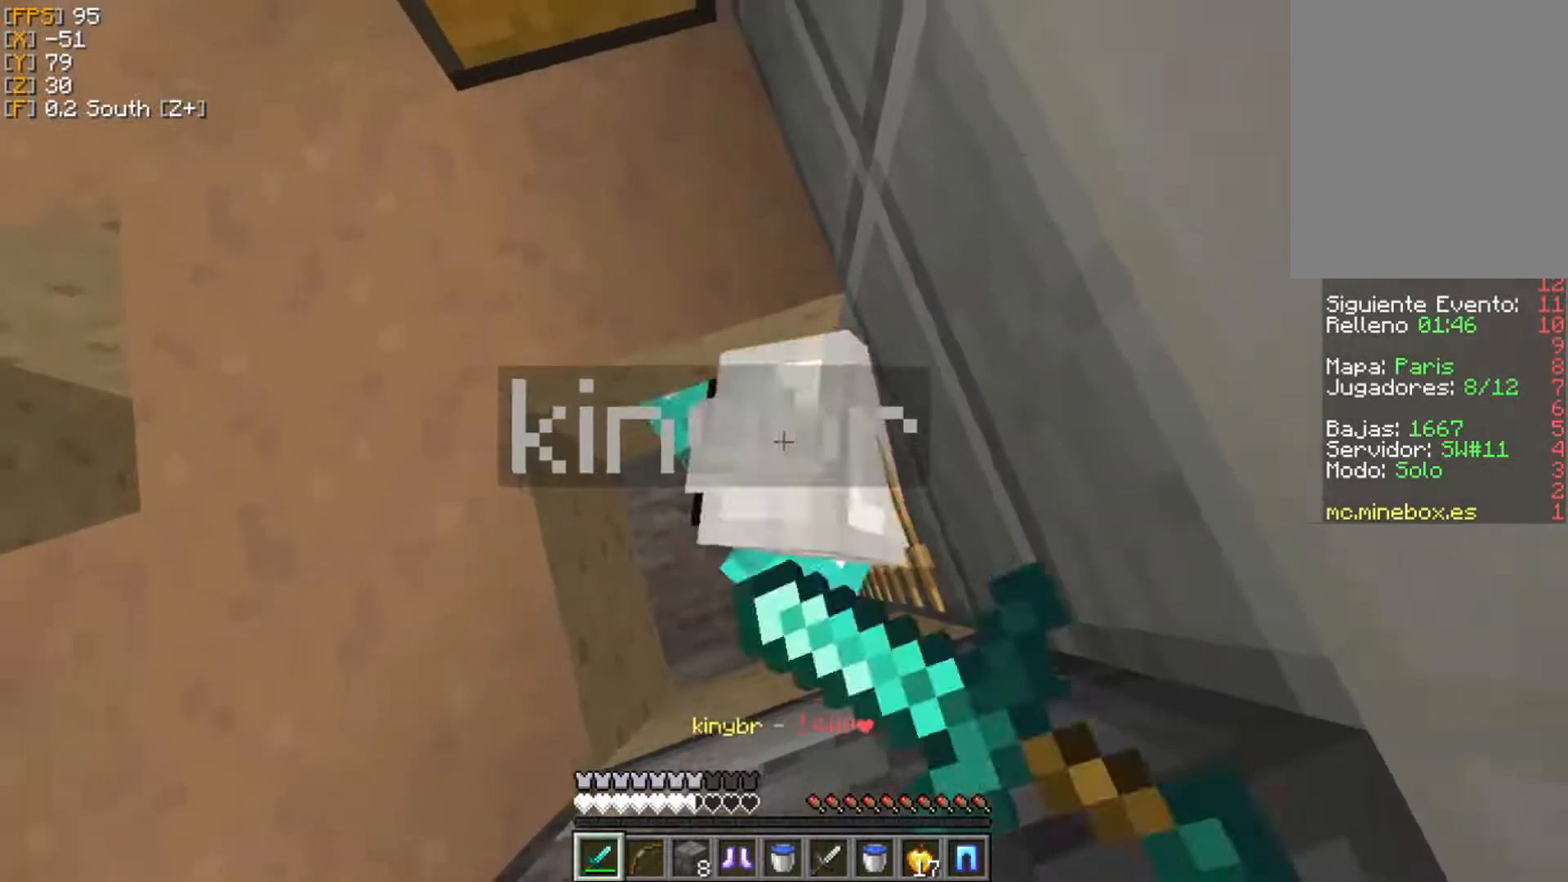
{"keys": ["a", "d", "s"], "mouse": [], "events": [[39, "mouse_left", "up"], [79, "mouse_right", "up"], [118, "a", "down"], [118, "mouse_left", "down"], [178, "mouse_left", "up"], [237, "mouse_left", "down"], [336, "mouse_left", "up"], [395, "mouse_left", "down"], [475, "mouse_left", "up"]]}